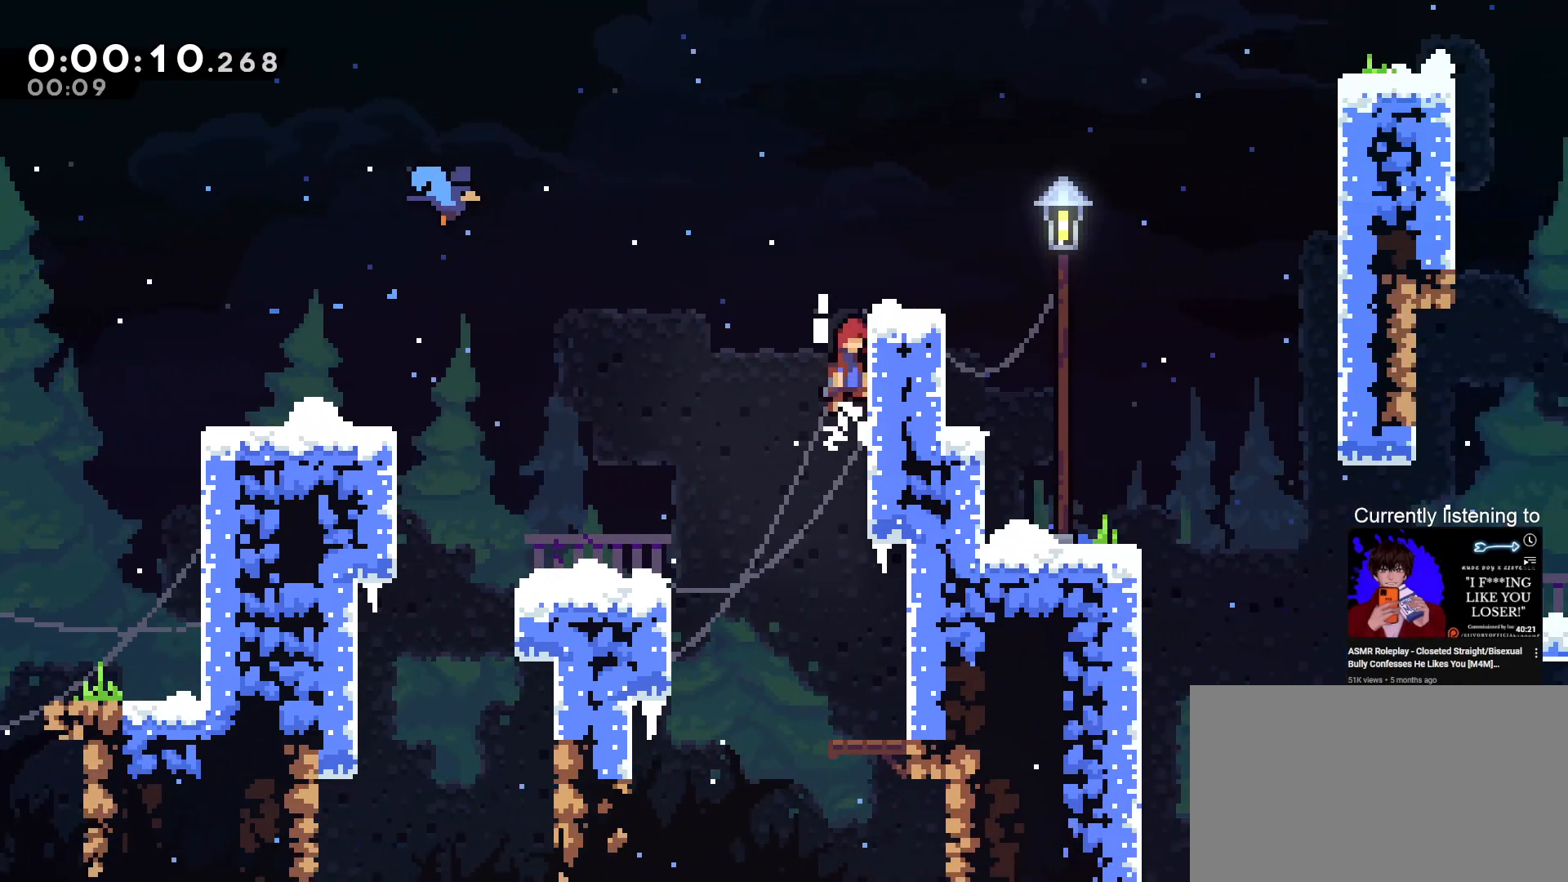
Gameplay with keyboard; each line is a JSON object with the keys held at the frame after it. "events" lists presses ("down") and releases ("up") of "dash", "down", "grab", "jump", "left", "right", "skip" and "up" between this image and that frame as [ms after this image, input, new state], when the widget could be followed in between. No other keys are recorded. Mouse input is not recorded. Key names are as the overlay labels them; some are game actions (e.g. jump) rather than physical keys.
{"keys": ["grab", "jump", "right", "up"], "events": [[133, "left", "down"], [167, "up", "down"], [200, "jump", "up"], [267, "jump", "down"], [333, "left", "up"], [333, "up", "up"], [500, "up", "down"]]}
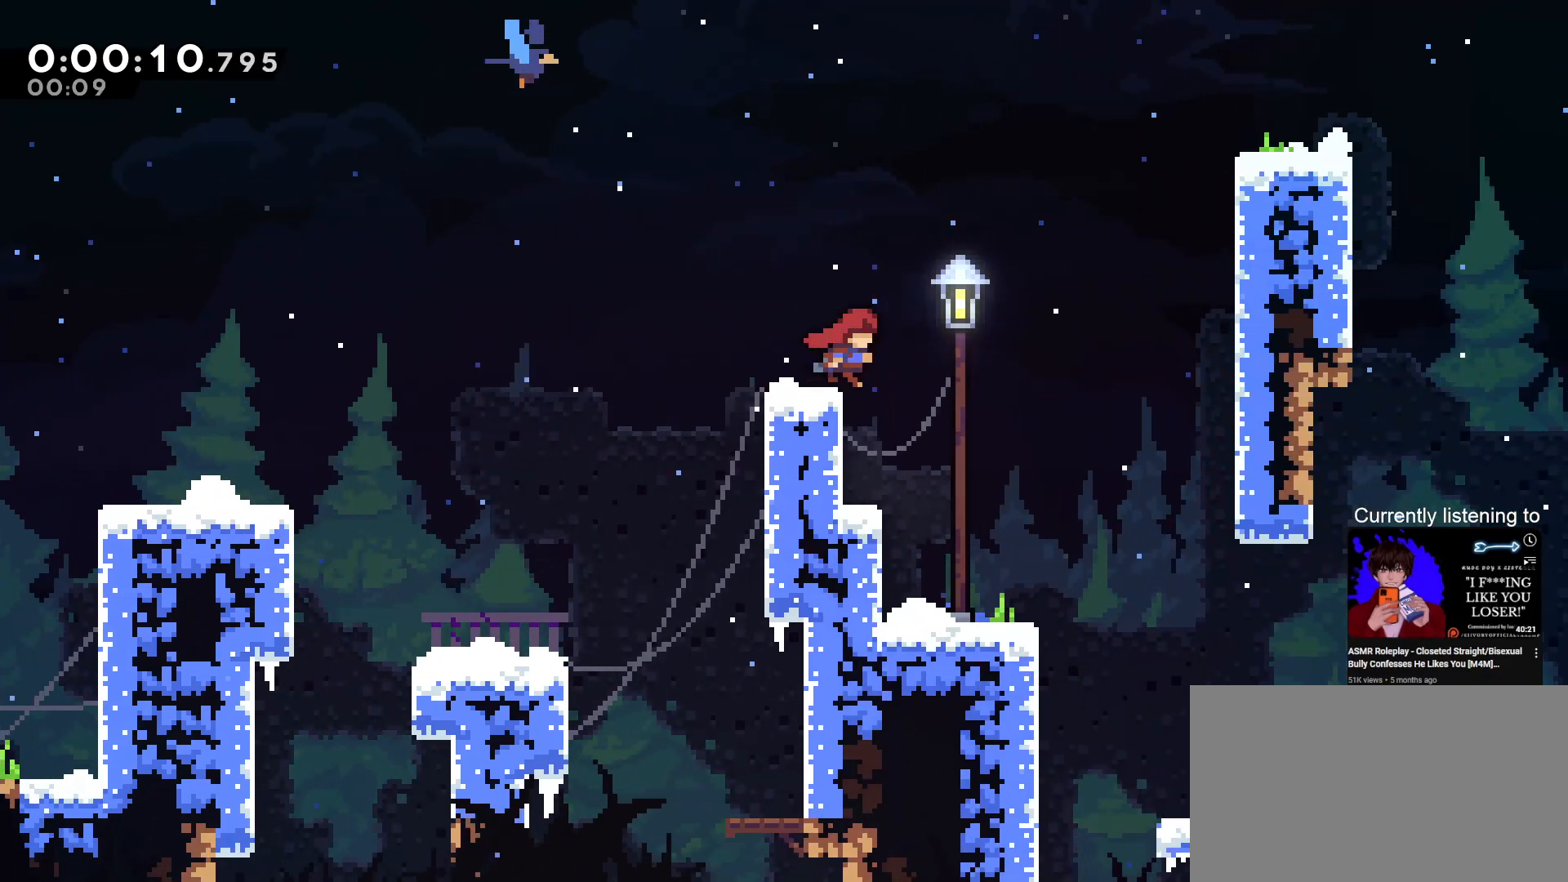
{"keys": ["grab", "right"], "events": [[200, "up", "up"], [267, "jump", "up"]]}
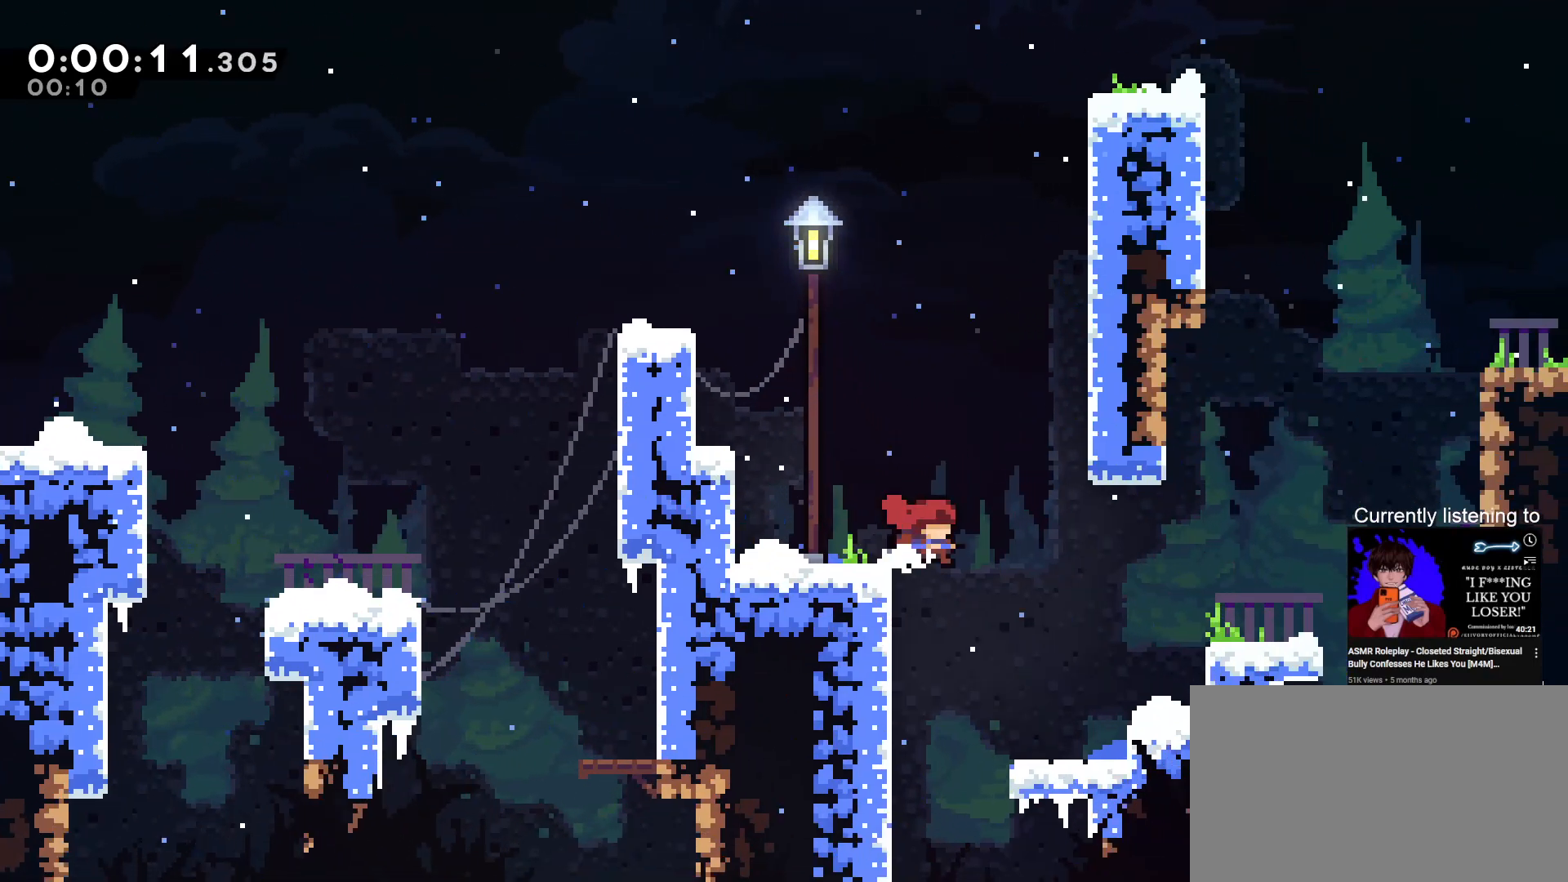
{"keys": ["grab", "jump", "right"], "events": [[300, "jump", "down"]]}
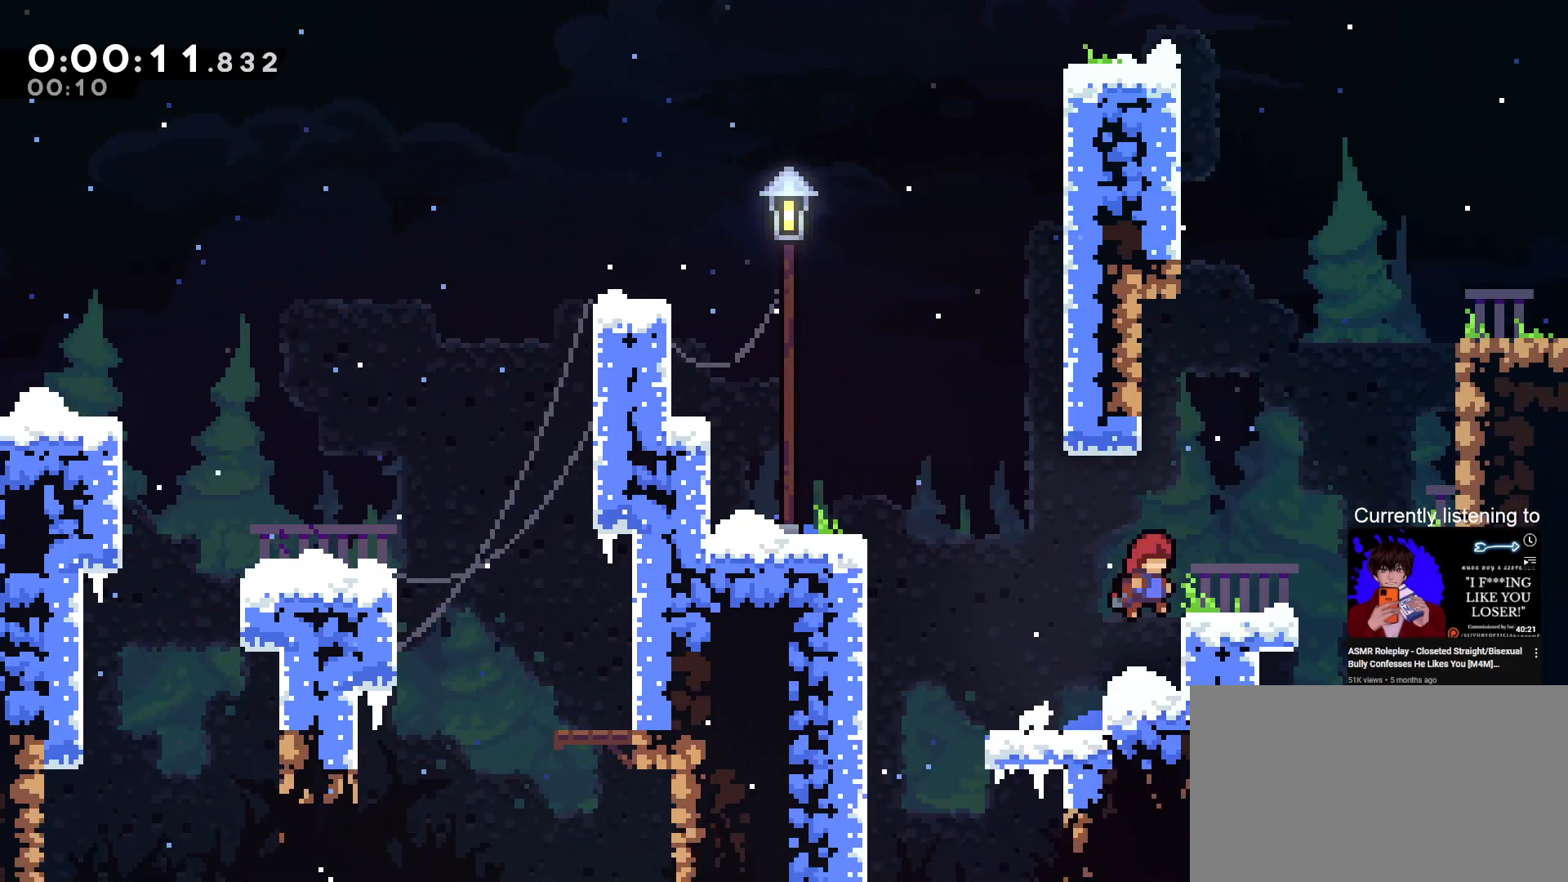
{"keys": ["grab", "jump", "right"], "events": [[167, "jump", "up"], [300, "jump", "down"]]}
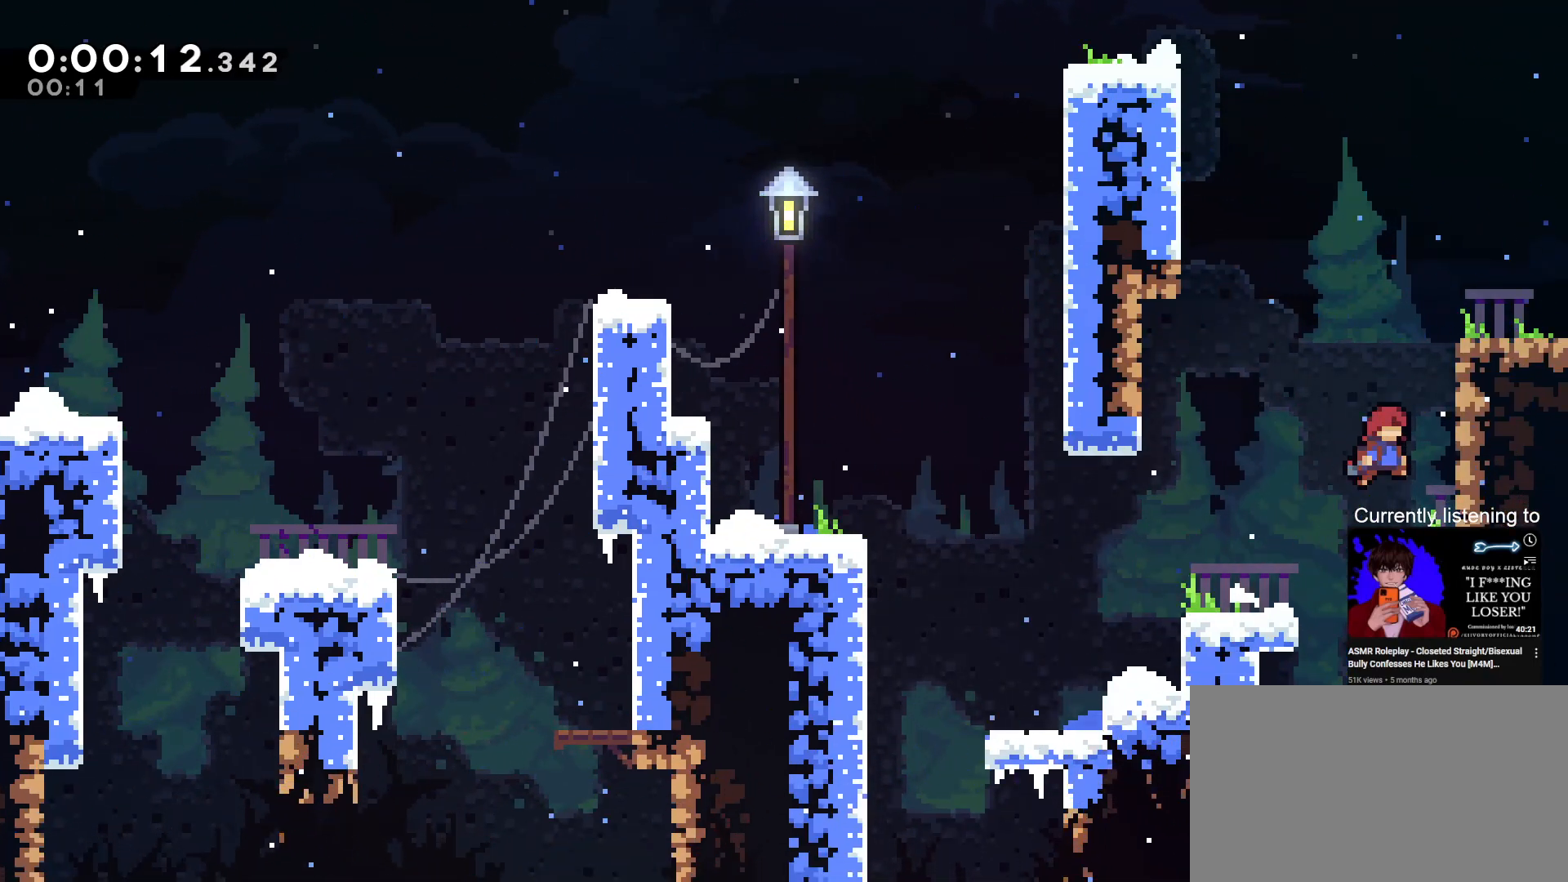
{"keys": ["grab", "right"], "events": [[33, "jump", "up"], [133, "jump", "down"], [233, "jump", "up"], [267, "jump", "down"], [400, "jump", "up"]]}
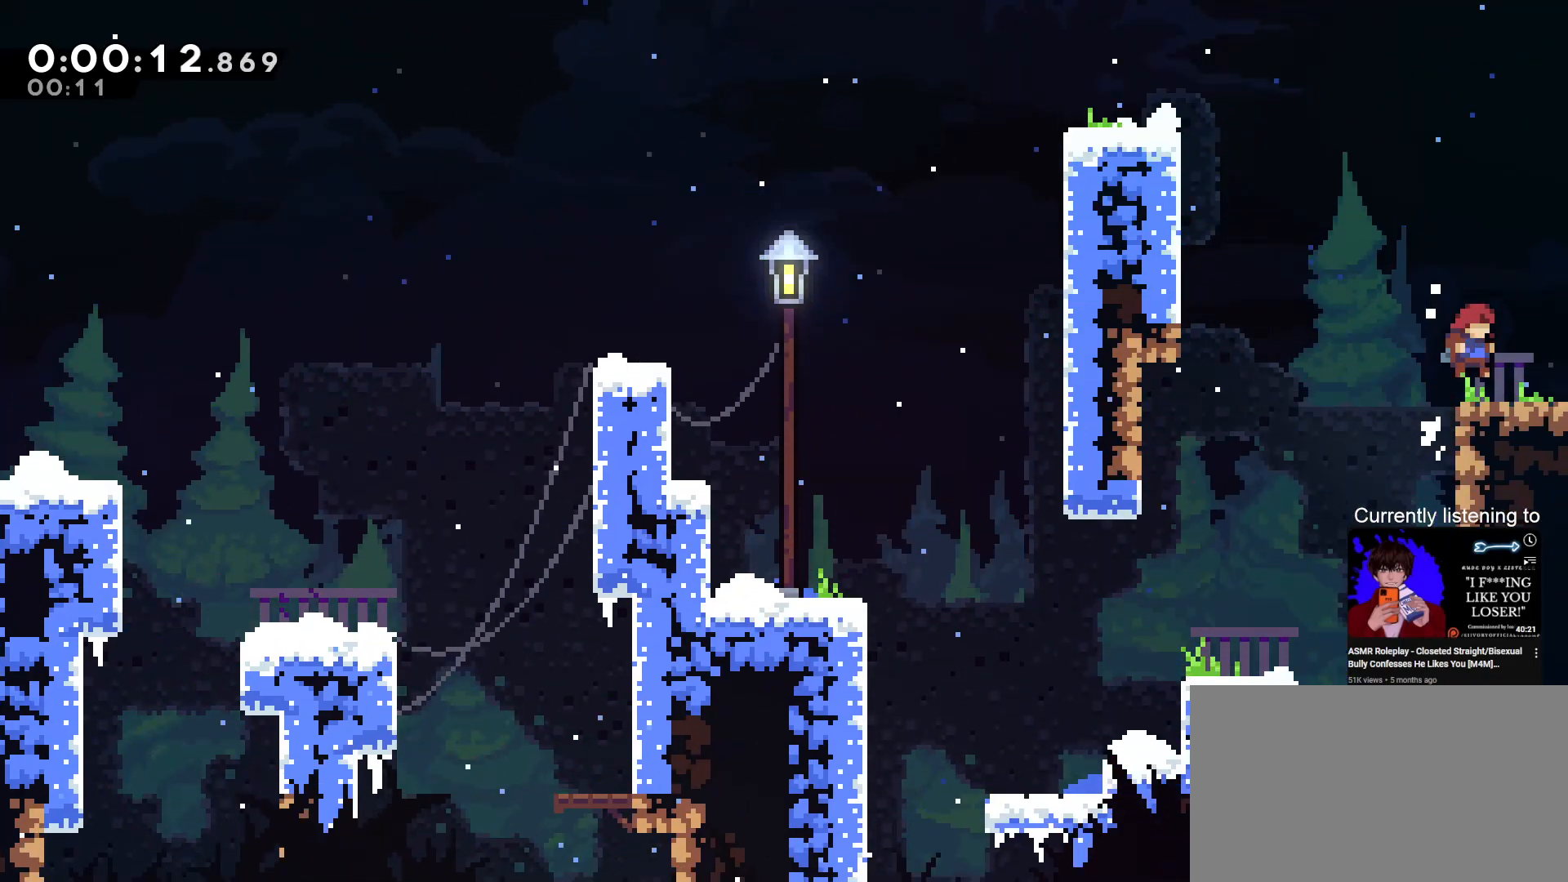
{"keys": ["grab", "right"], "events": [[100, "jump", "down"], [200, "jump", "up"]]}
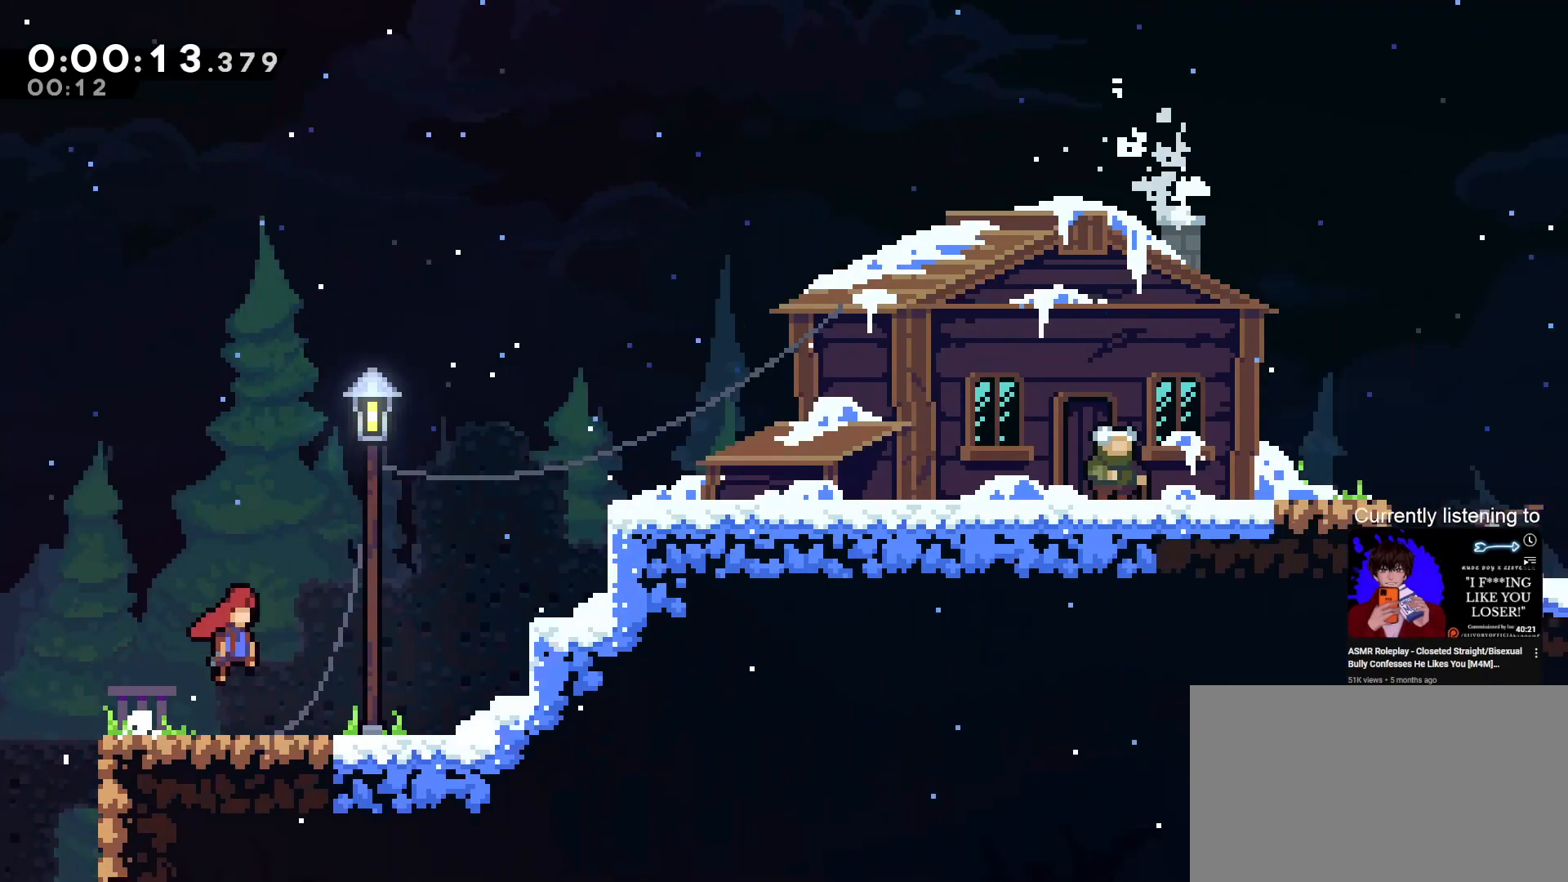
{"keys": ["grab", "right"], "events": []}
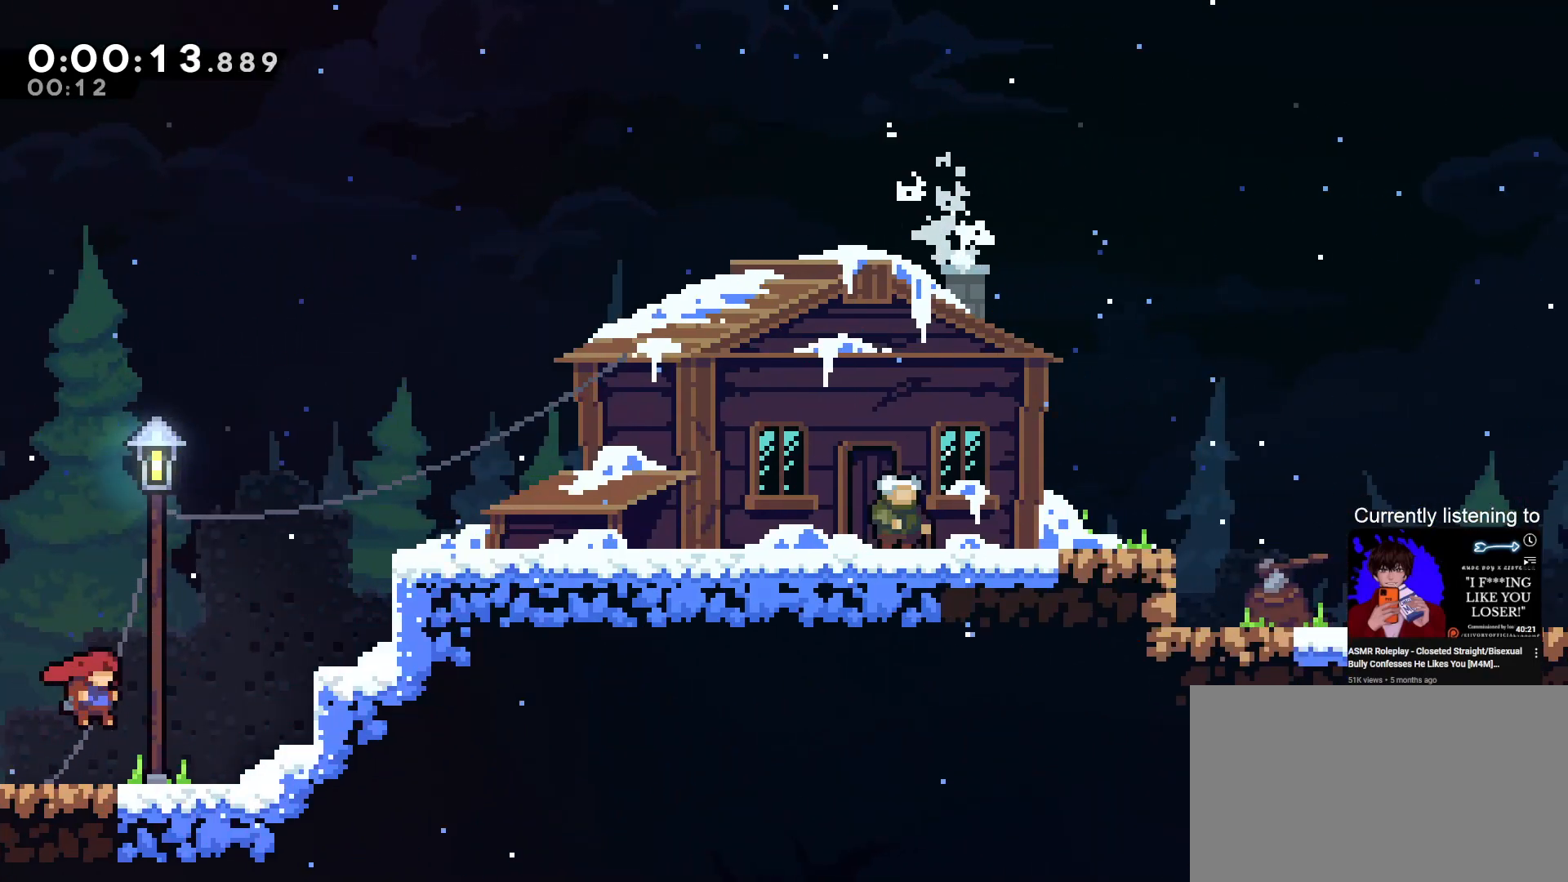
{"keys": ["grab", "jump", "right"], "events": [[67, "jump", "down"], [333, "jump", "up"], [467, "jump", "down"]]}
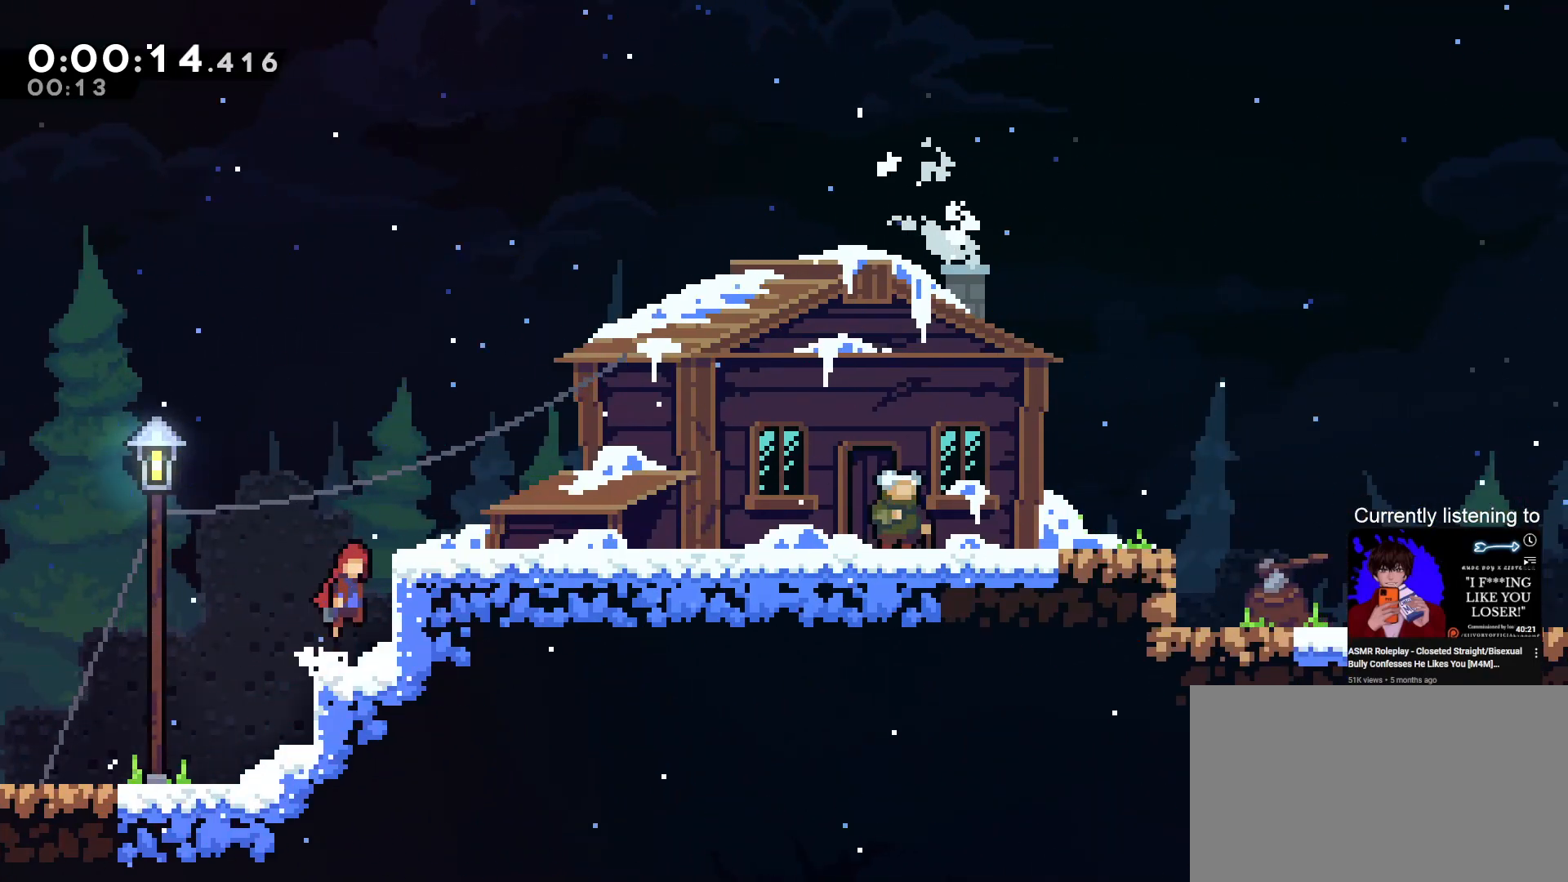
{"keys": ["grab", "right"], "events": [[467, "jump", "up"]]}
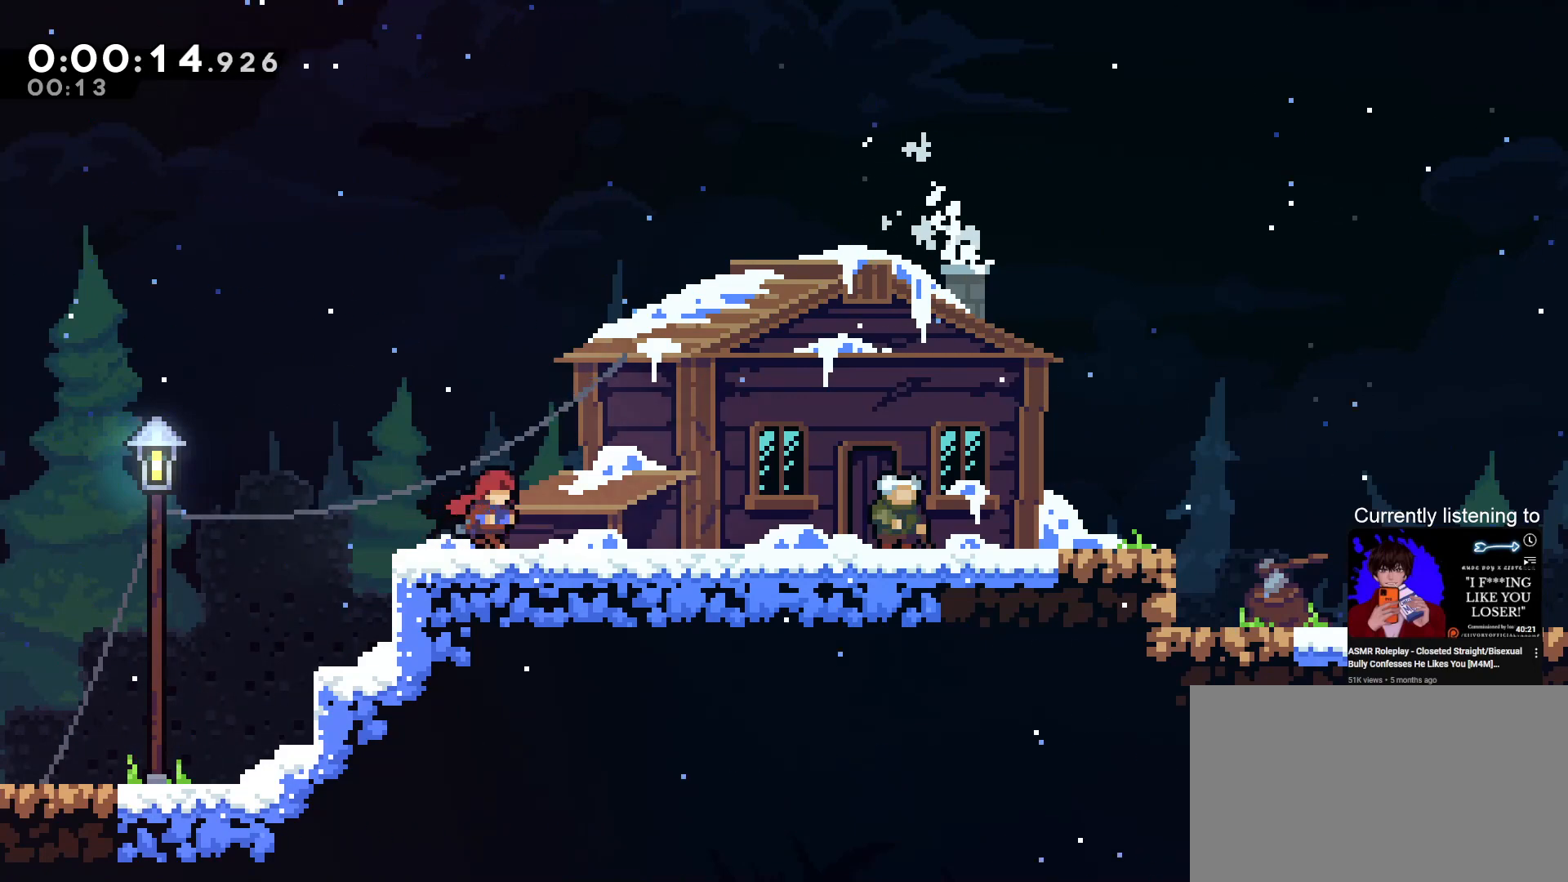
{"keys": ["grab", "right"], "events": [[33, "grab", "up"], [33, "right", "up"], [267, "skip", "down"], [333, "skip", "up"], [400, "grab", "down"], [400, "right", "down"]]}
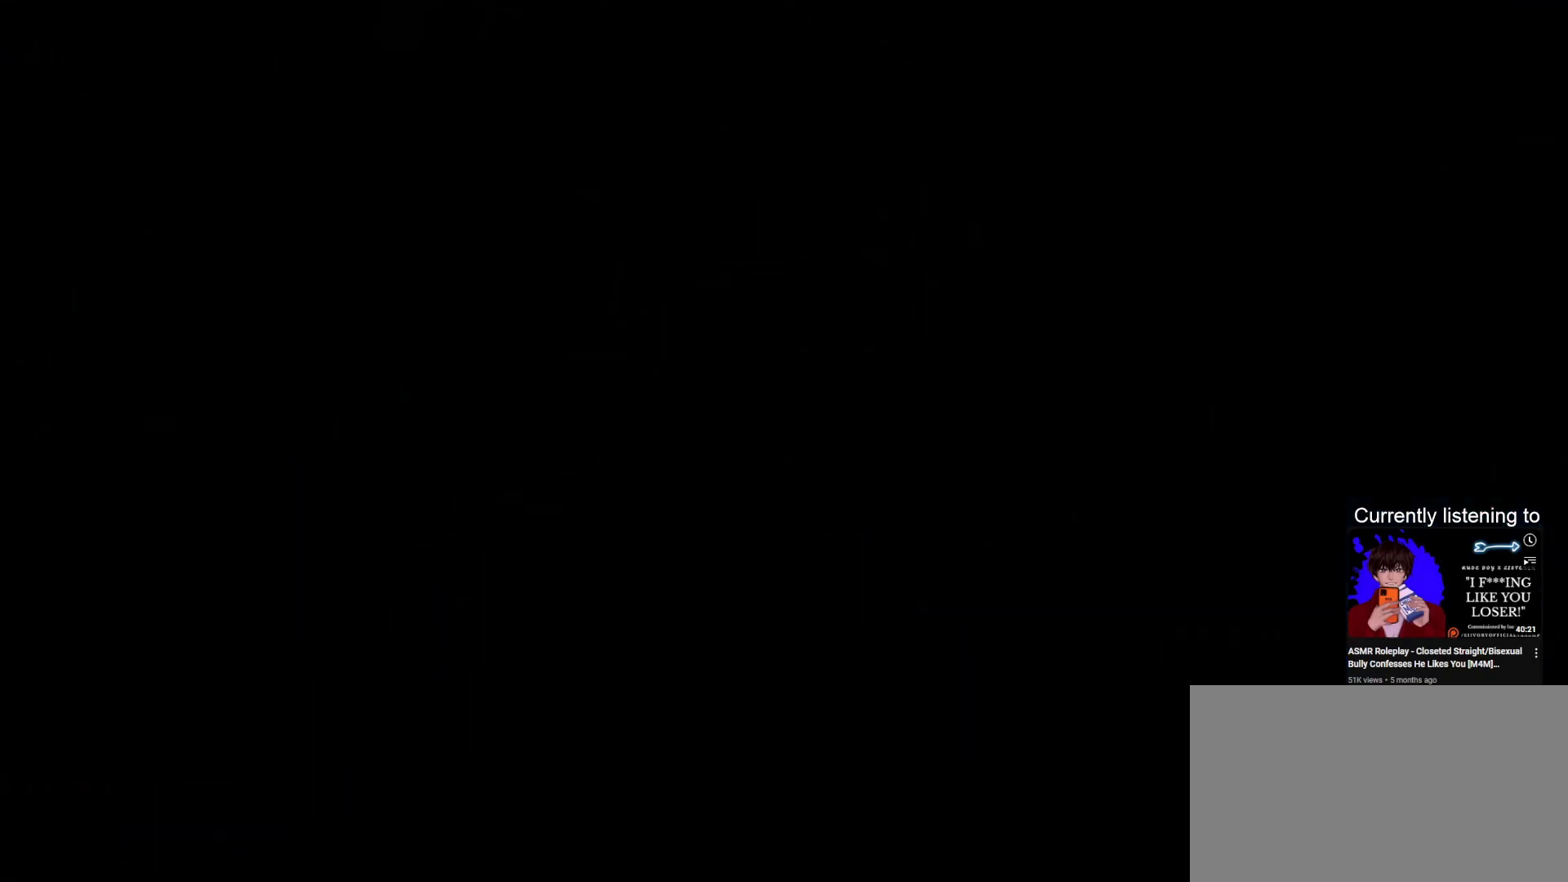
{"keys": ["grab", "right"], "events": [[333, "jump", "down"], [400, "jump", "up"]]}
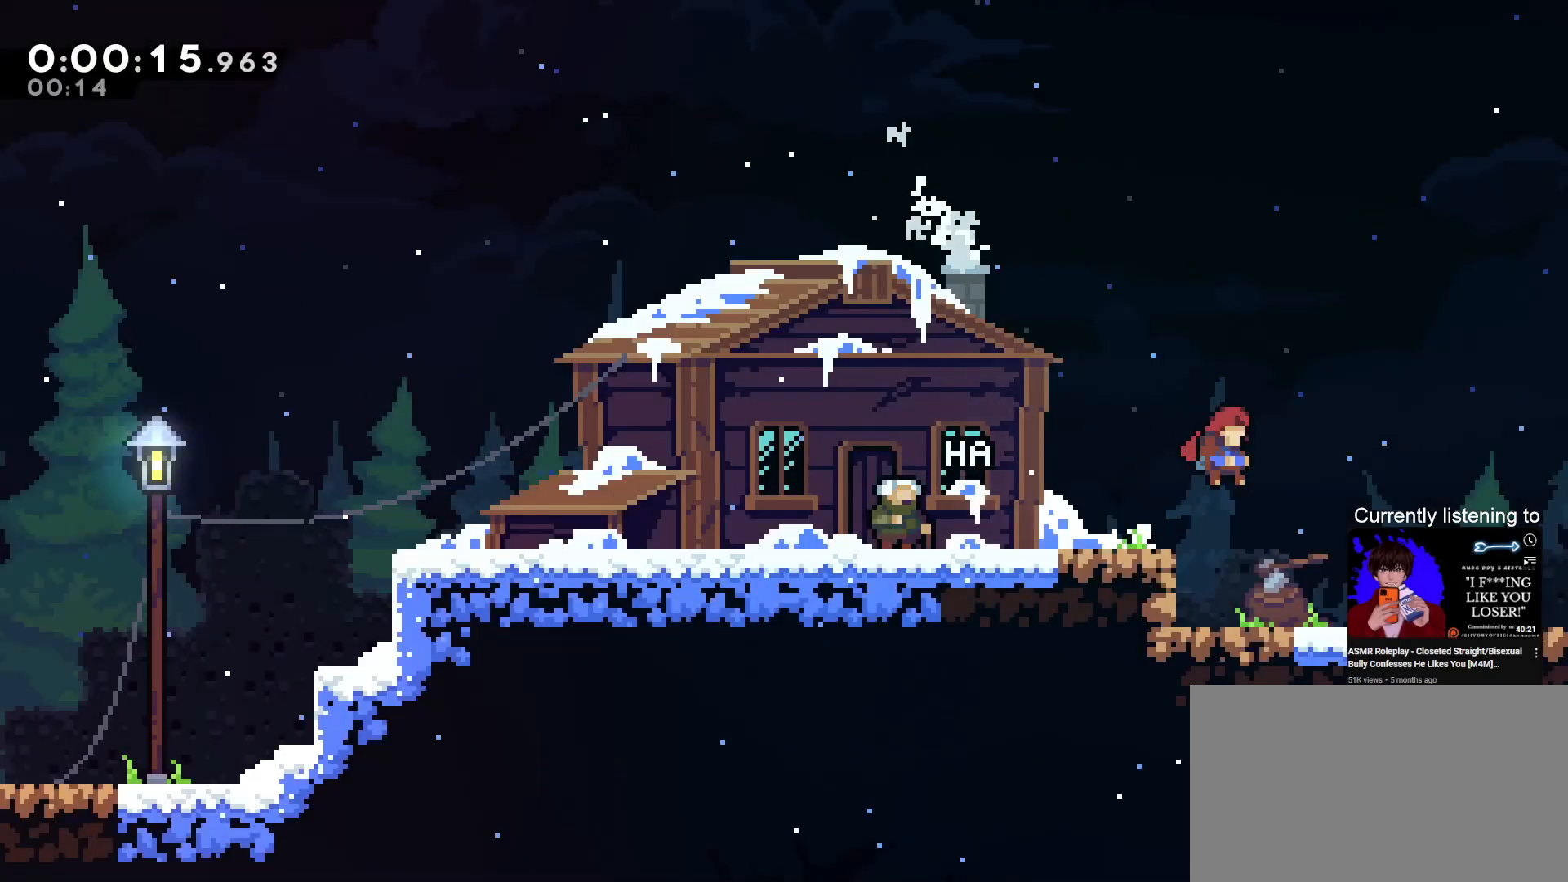
{"keys": ["grab", "right"], "events": [[233, "jump", "down"], [300, "jump", "up"]]}
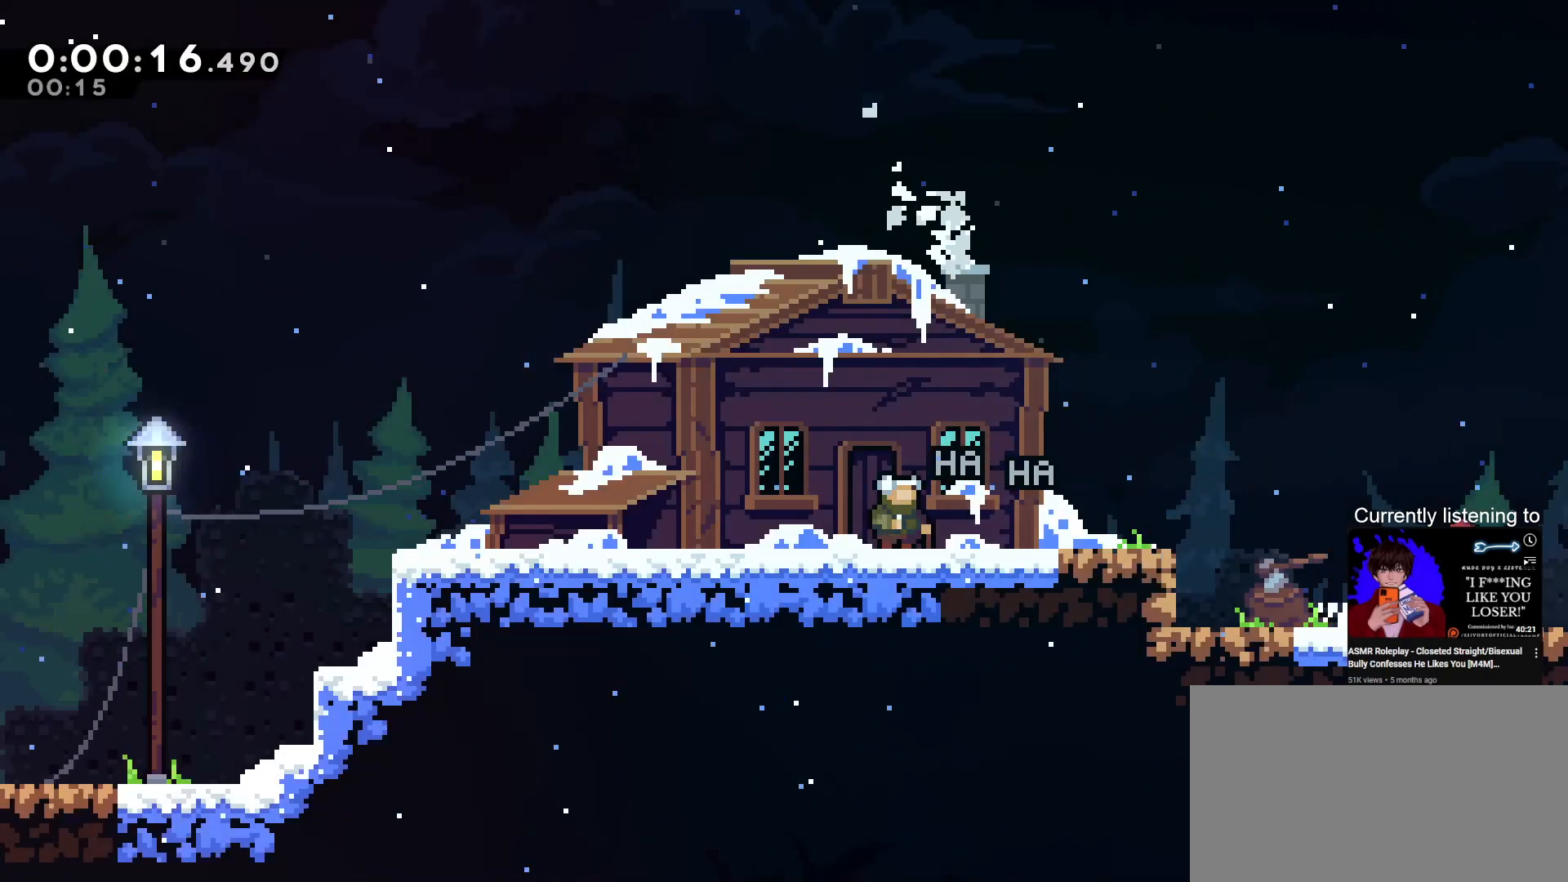
{"keys": ["grab", "right"], "events": [[33, "jump", "down"], [67, "jump", "up"]]}
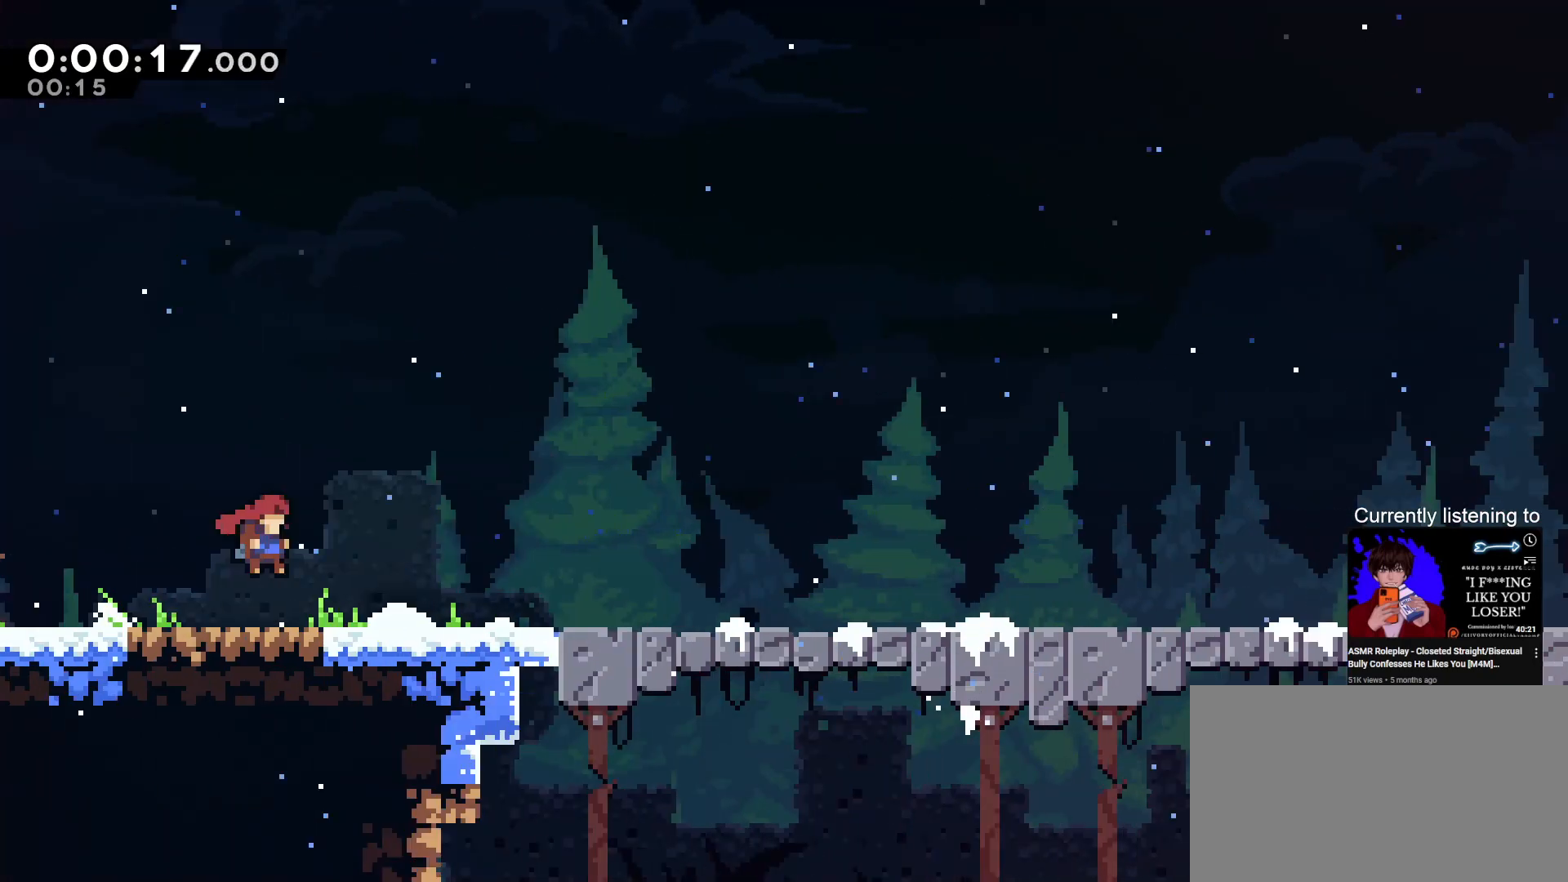
{"keys": ["grab", "right"], "events": [[467, "jump", "down"], [500, "jump", "up"]]}
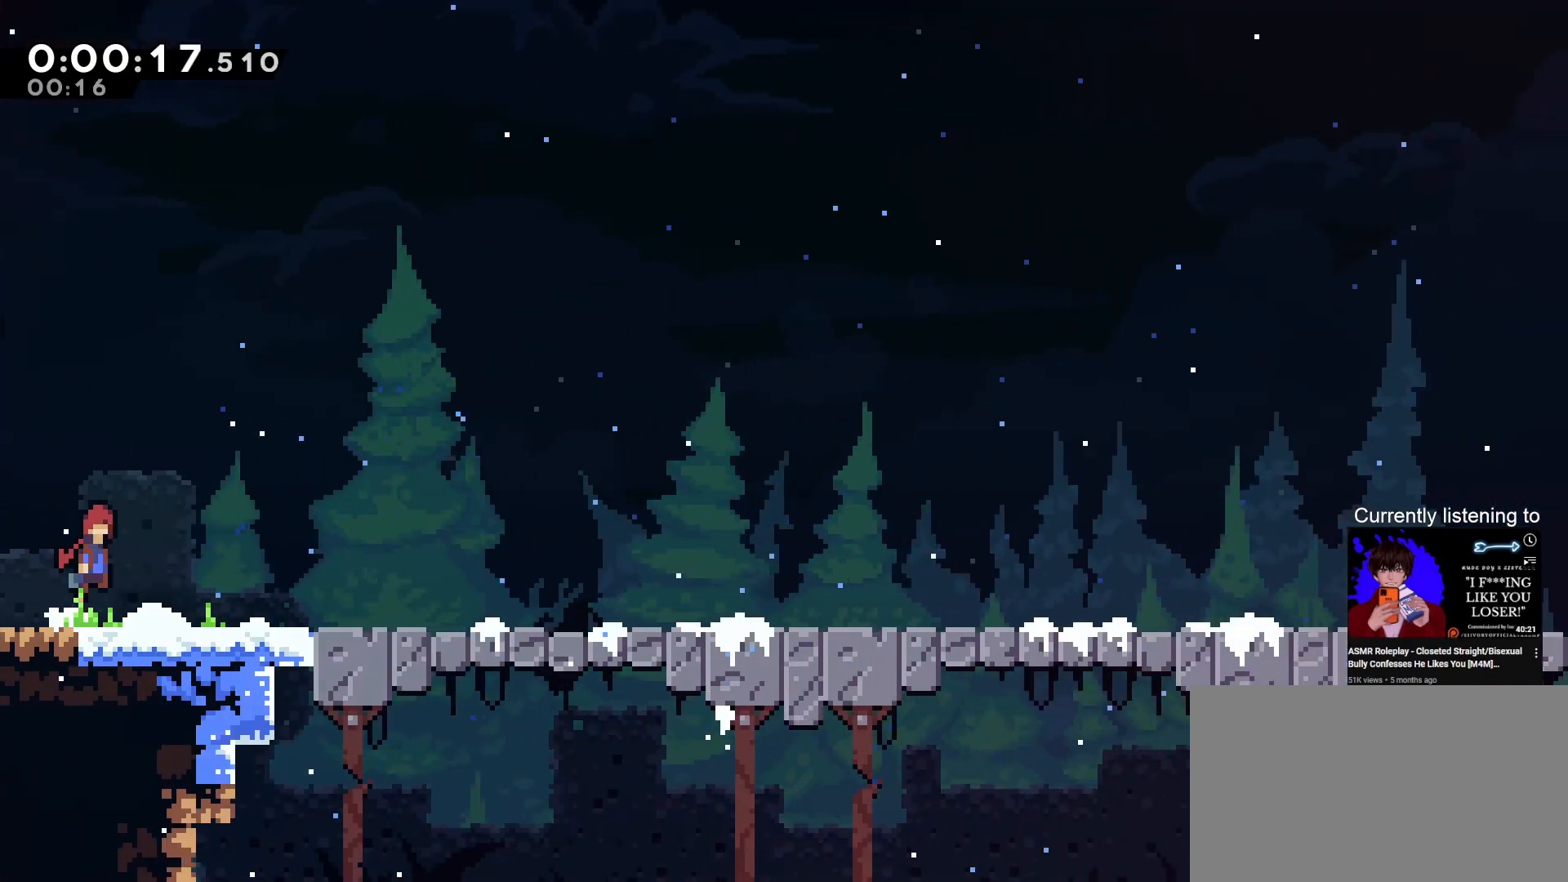
{"keys": ["grab", "right"], "events": [[300, "jump", "down"], [333, "jump", "up"]]}
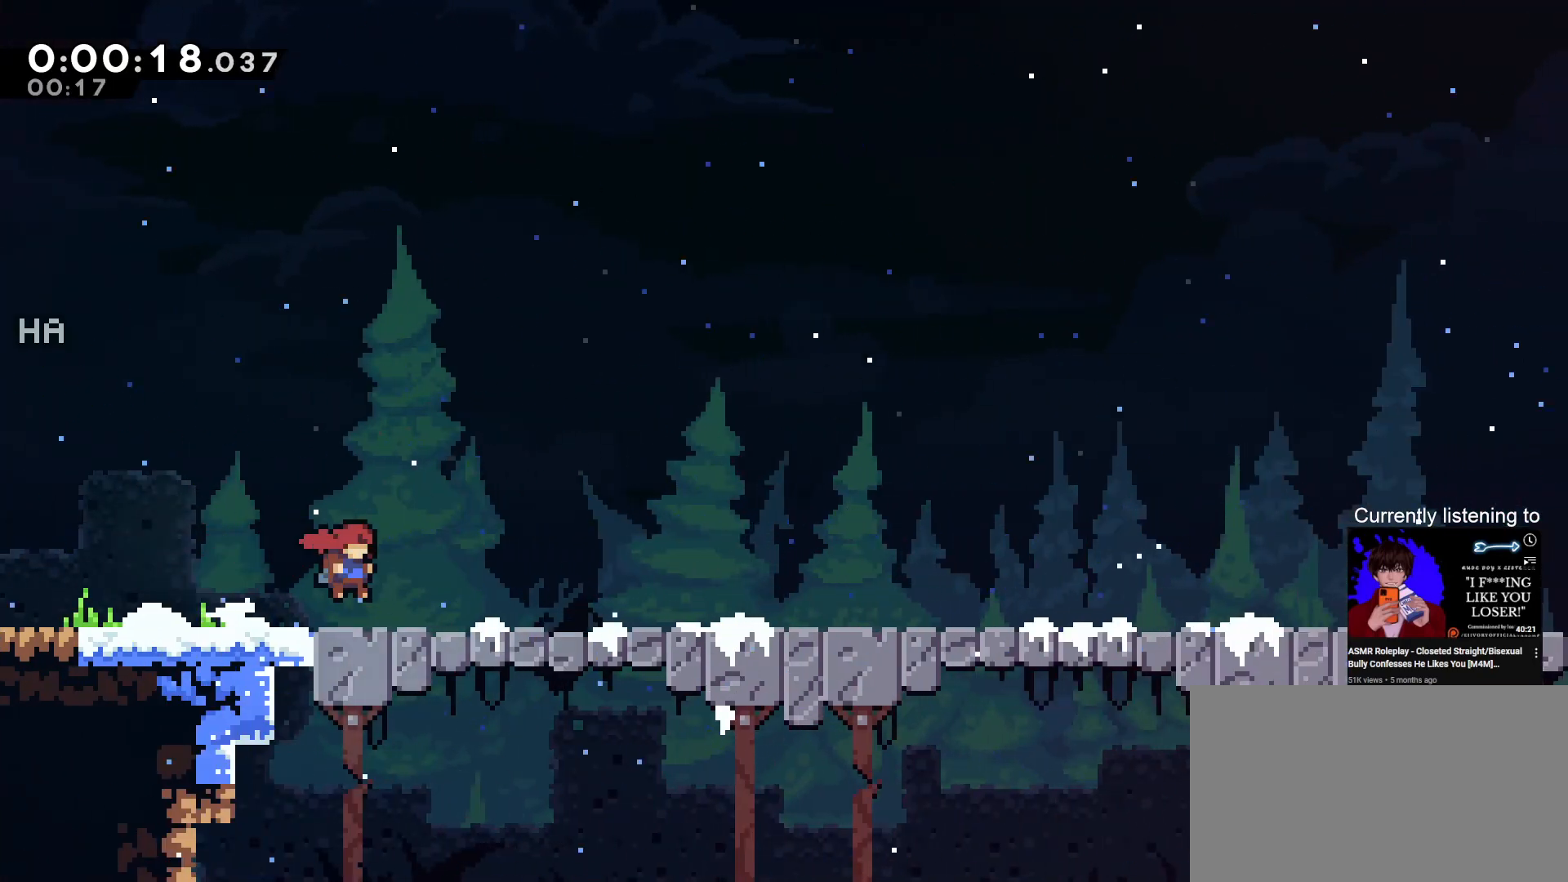
{"keys": ["grab", "right"], "events": [[67, "jump", "down"], [100, "jump", "up"], [400, "jump", "down"], [433, "jump", "up"]]}
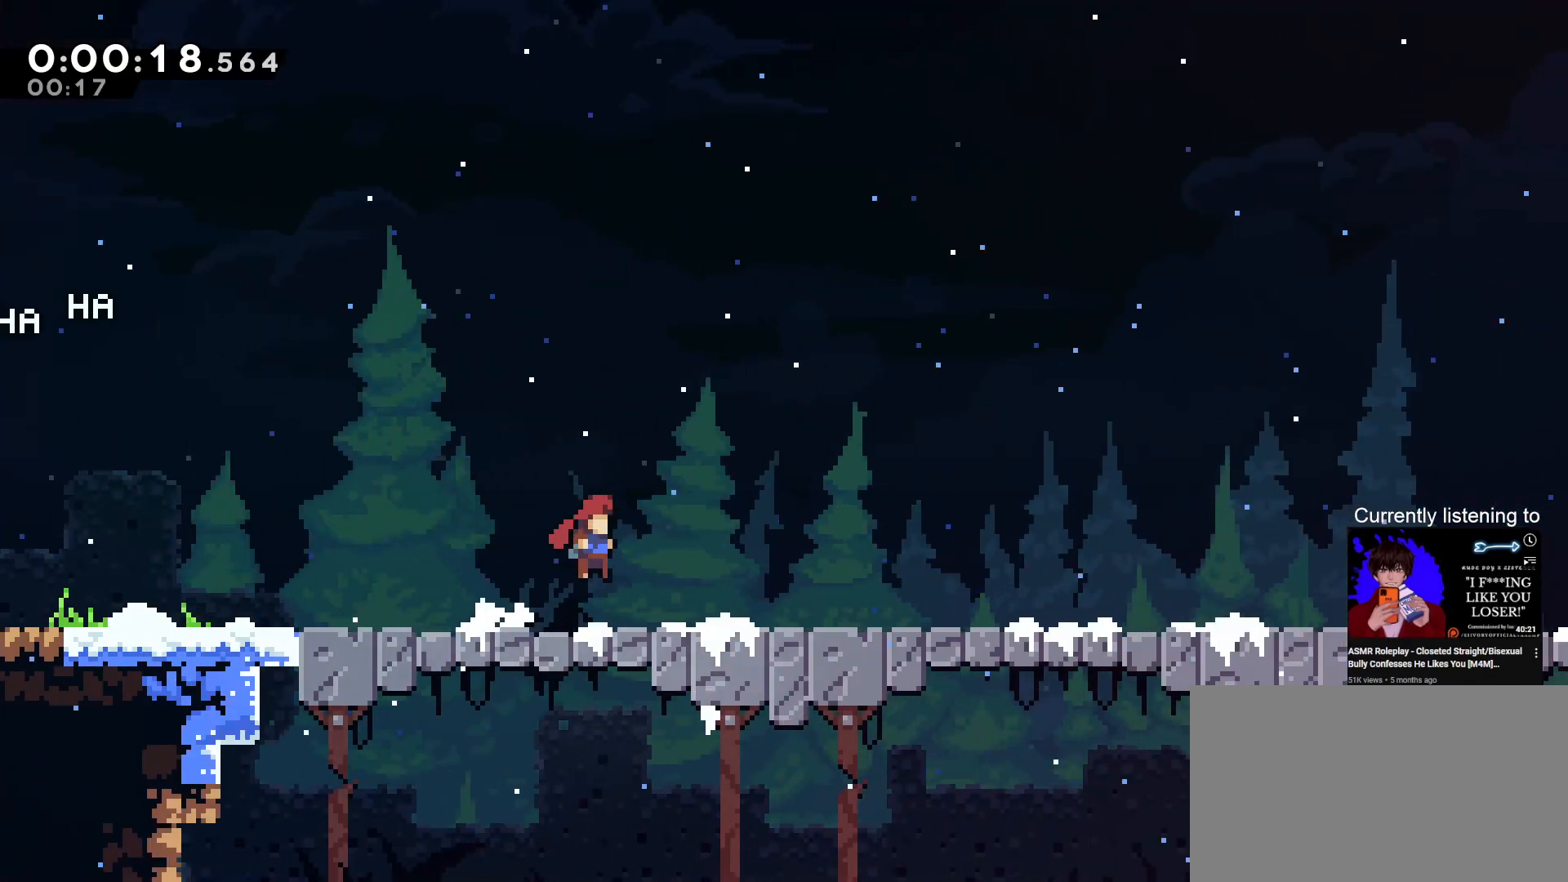
{"keys": ["grab", "right"], "events": [[167, "jump", "down"], [233, "jump", "up"]]}
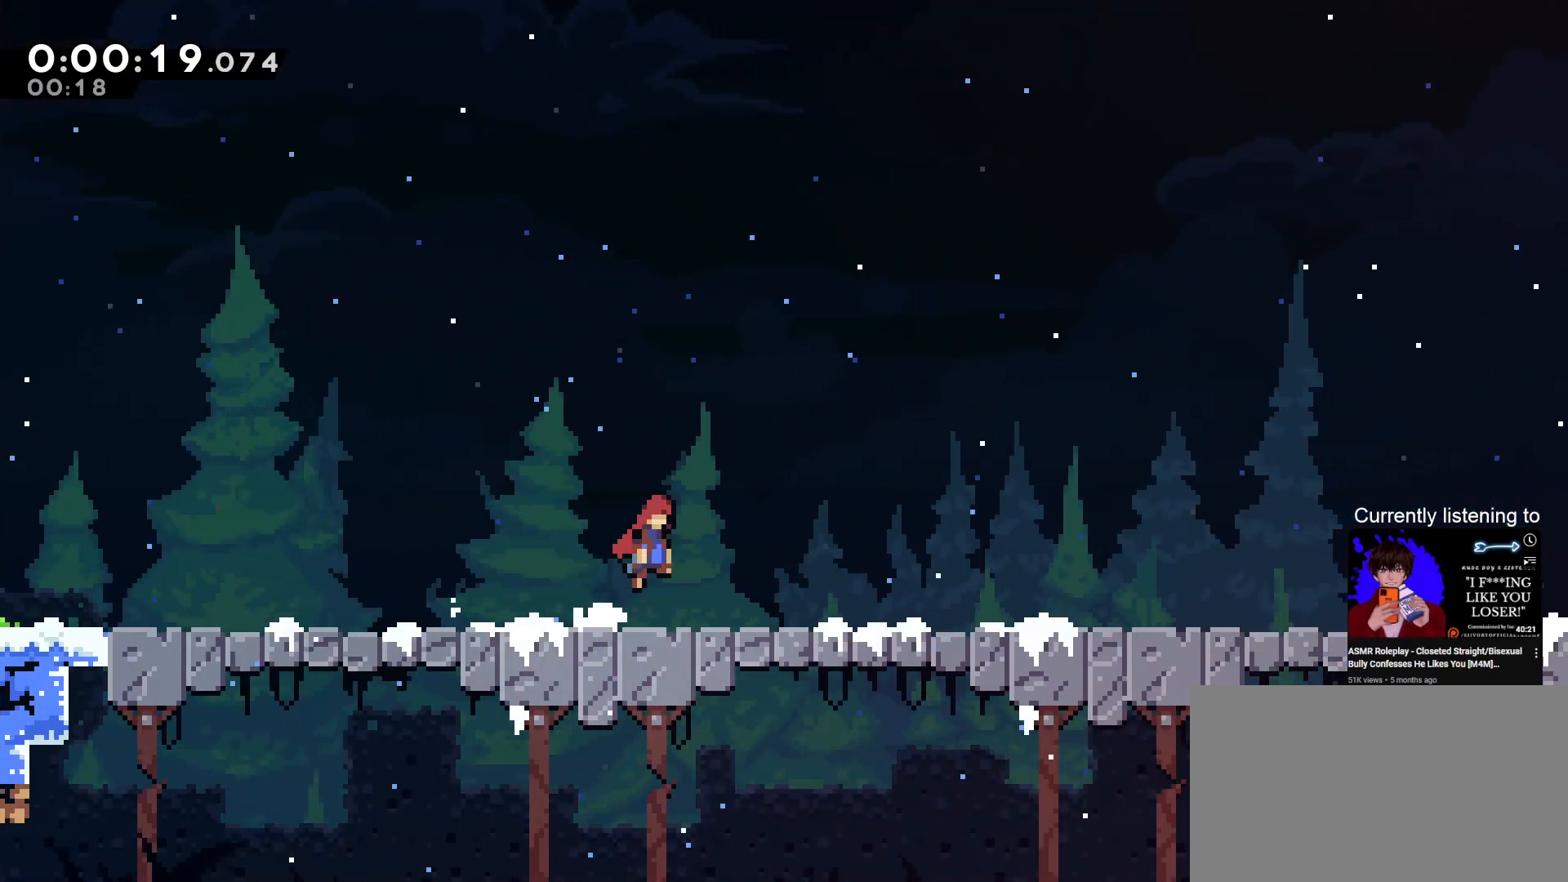
{"keys": ["grab", "jump", "right"], "events": [[200, "jump", "down"], [233, "jump", "up"], [467, "jump", "down"]]}
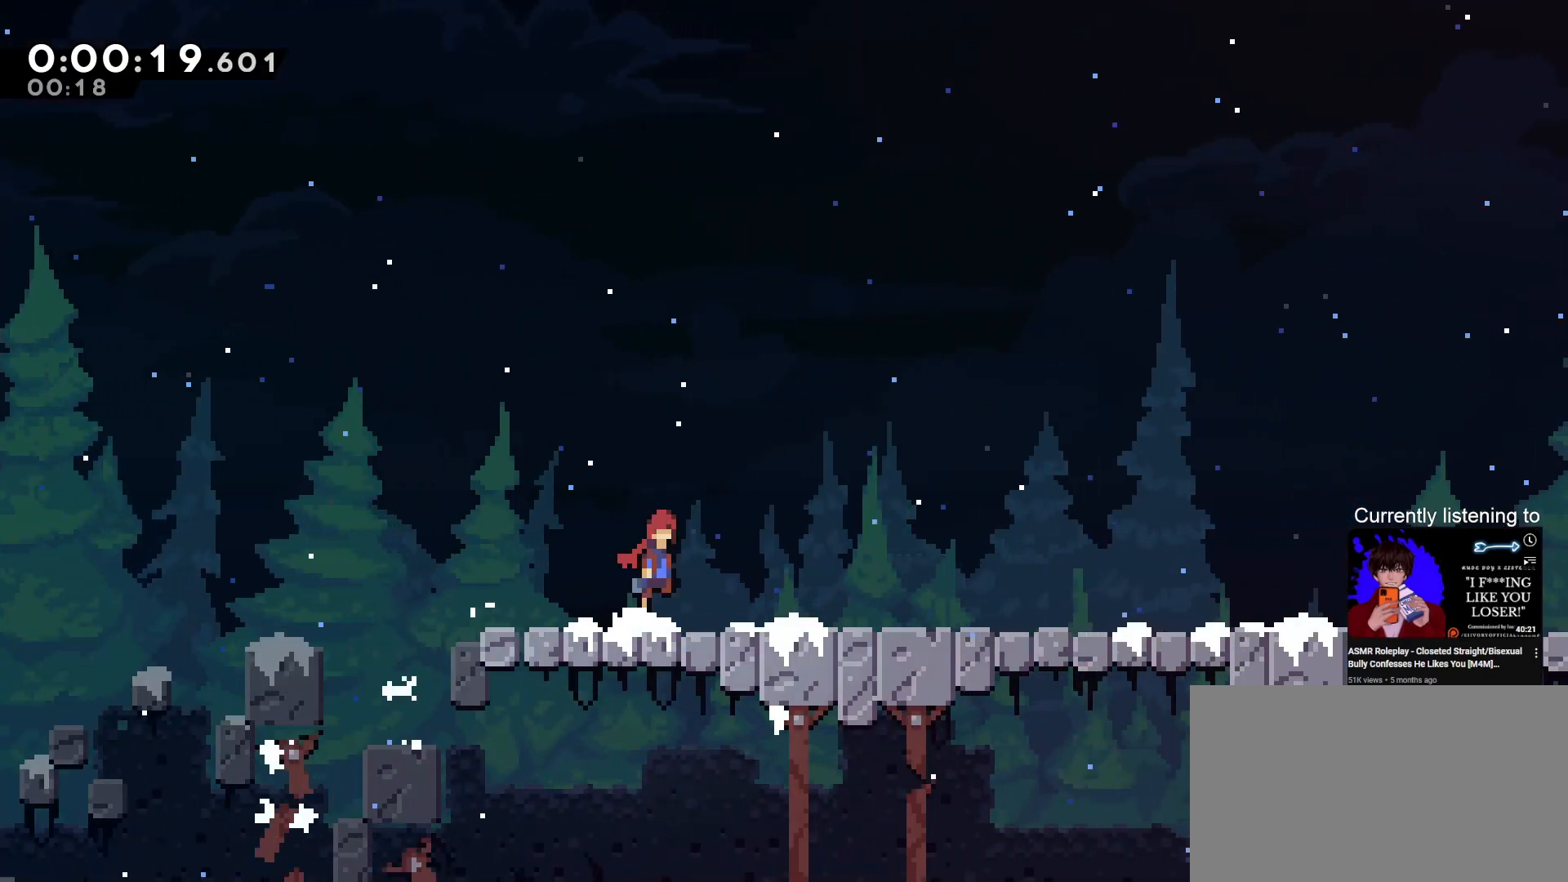
{"keys": ["grab", "right"], "events": [[33, "jump", "up"], [267, "jump", "down"], [300, "jump", "up"]]}
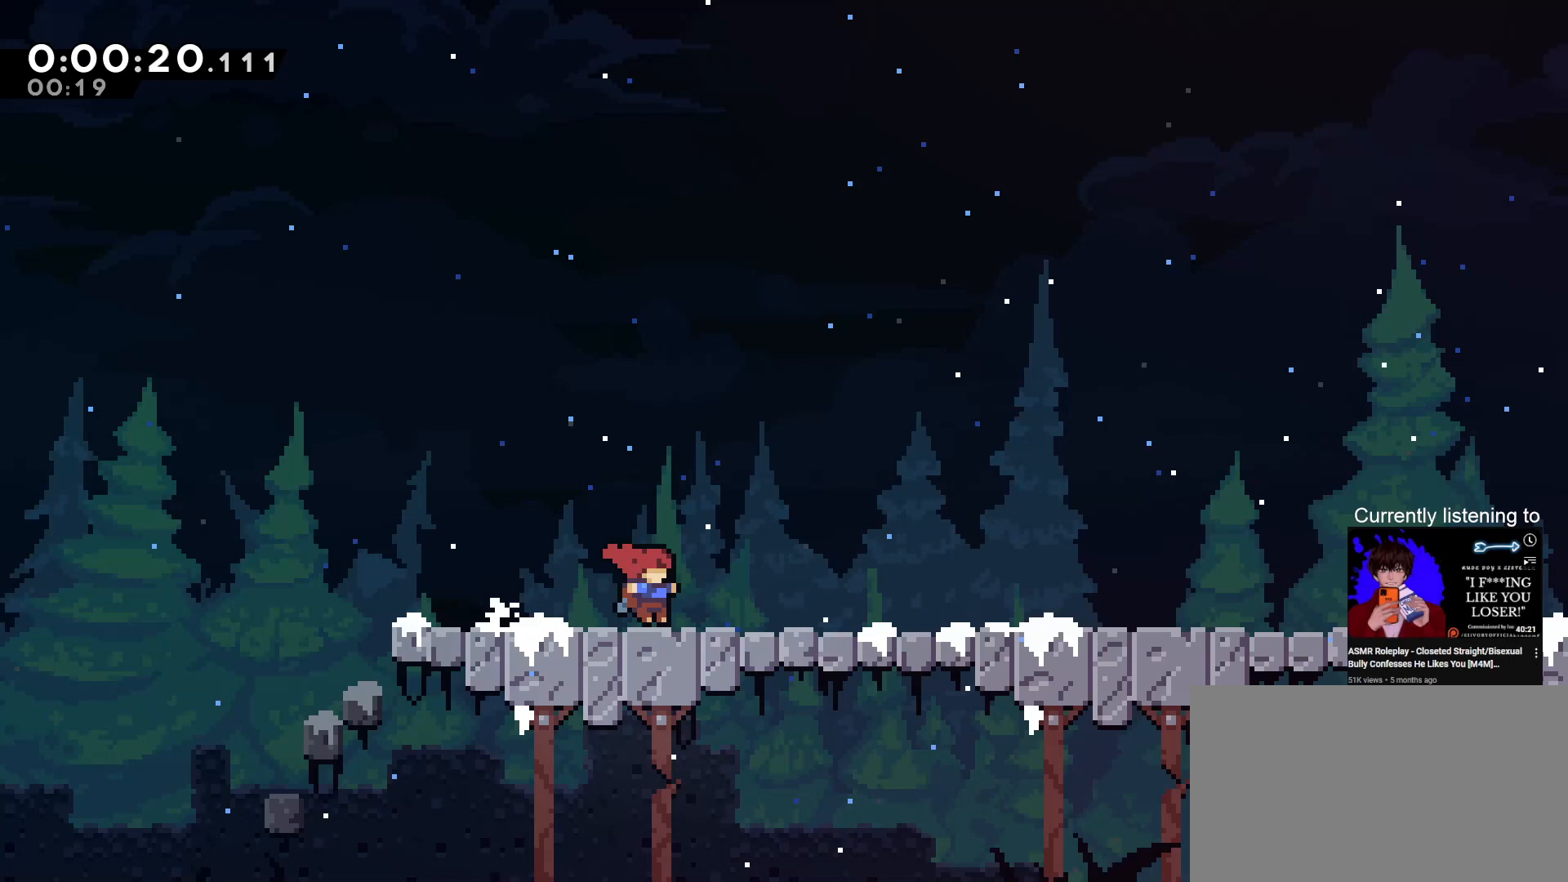
{"keys": ["grab", "right"], "events": [[33, "jump", "down"], [67, "jump", "up"], [267, "jump", "down"], [367, "jump", "up"]]}
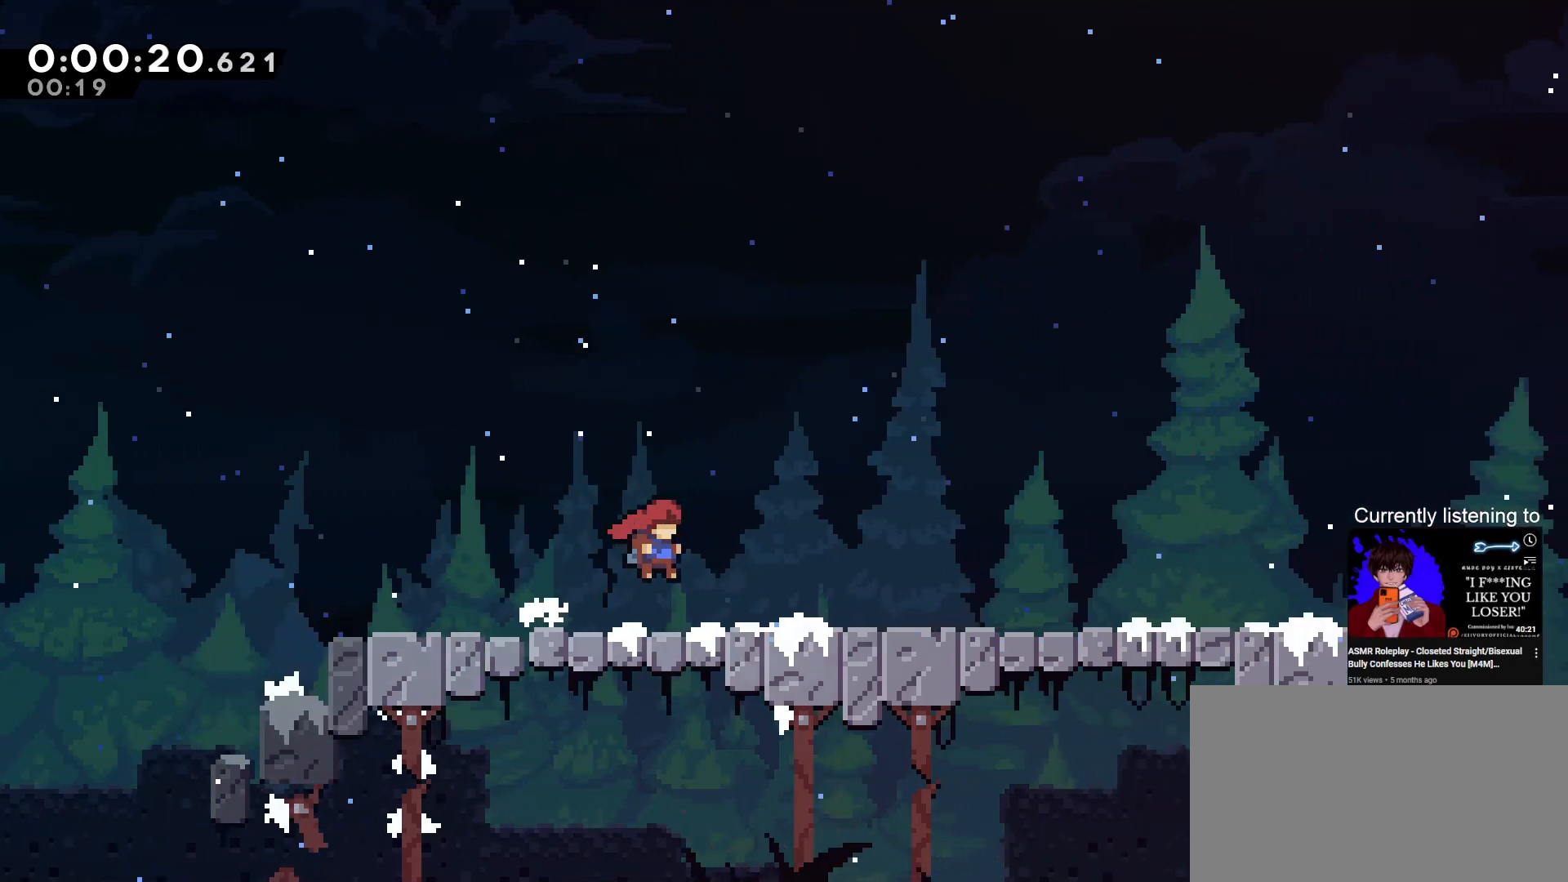
{"keys": ["grab", "right"], "events": [[67, "jump", "down"], [133, "jump", "up"], [367, "jump", "down"], [433, "jump", "up"]]}
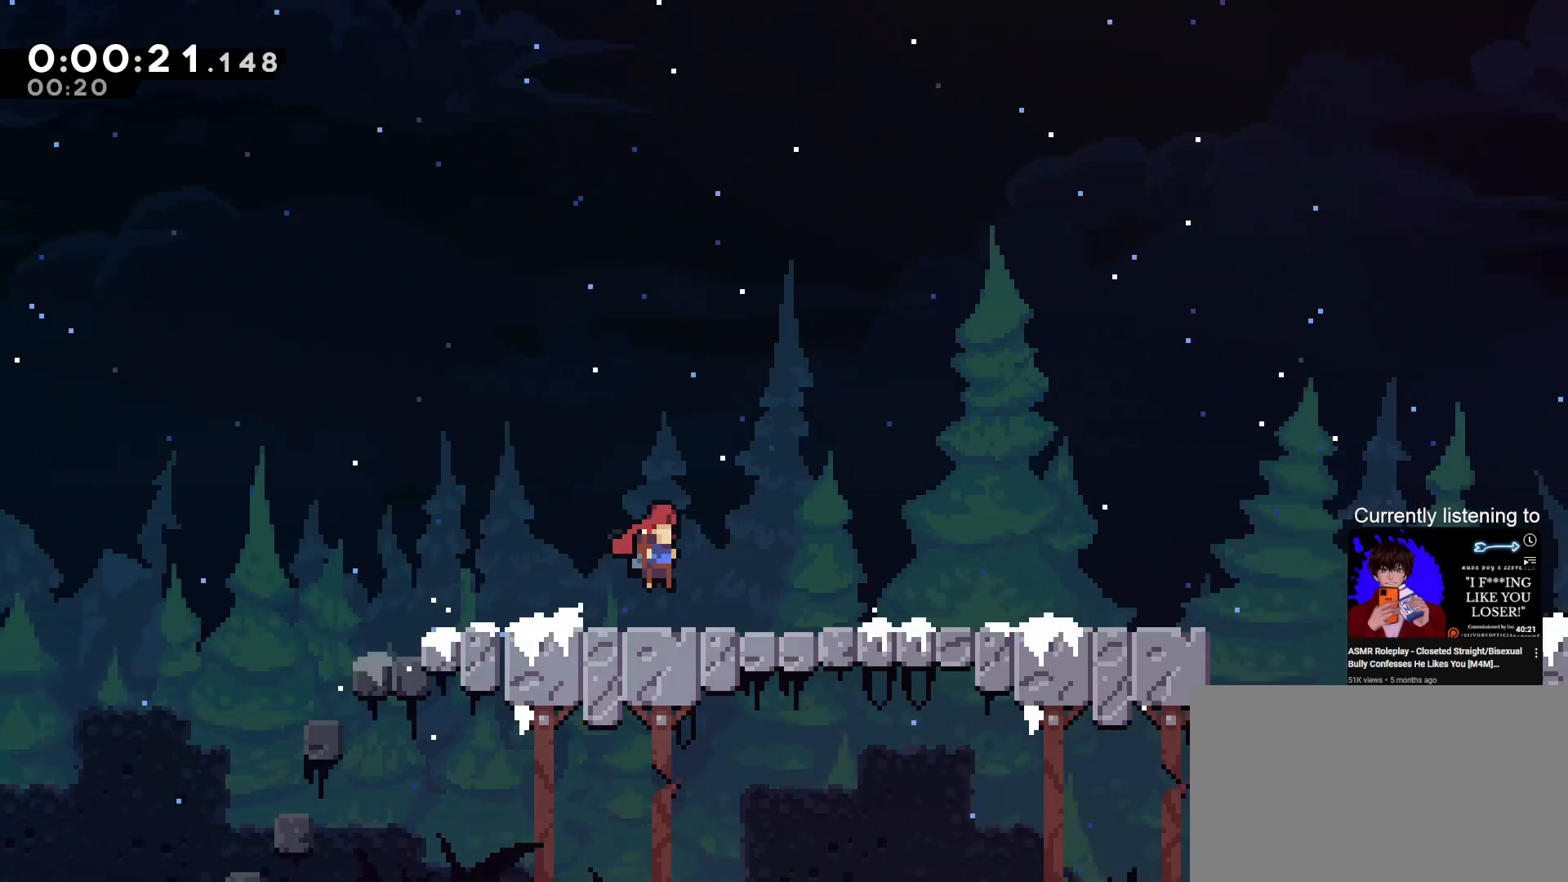
{"keys": ["grab", "jump", "right"], "events": [[167, "jump", "down"], [200, "jump", "up"], [433, "jump", "down"]]}
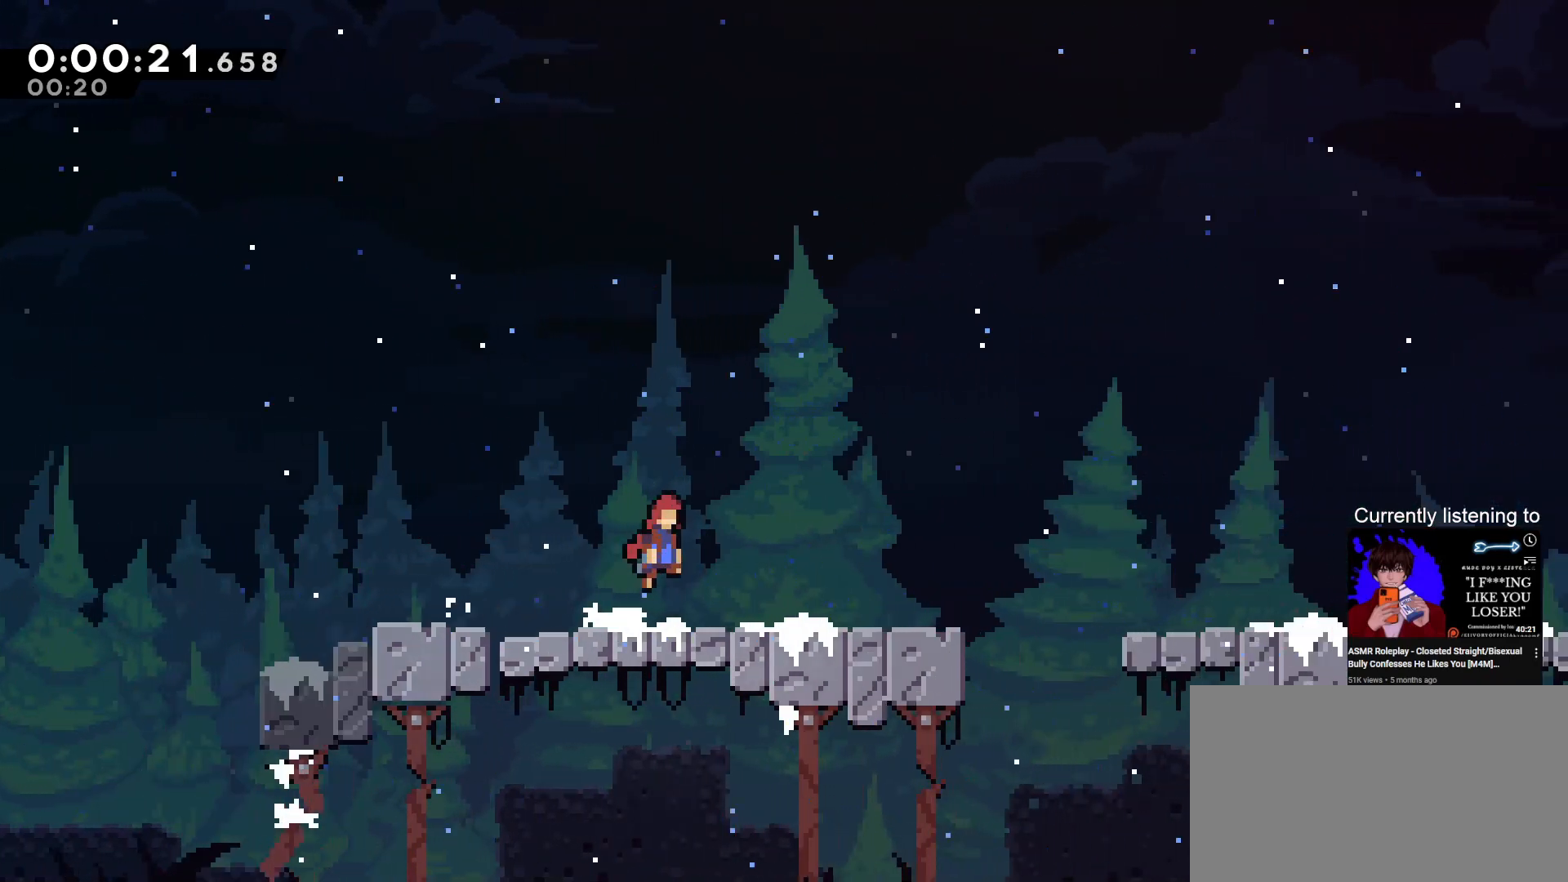
{"keys": ["grab", "right"], "events": [[33, "jump", "up"], [267, "jump", "down"], [300, "jump", "up"]]}
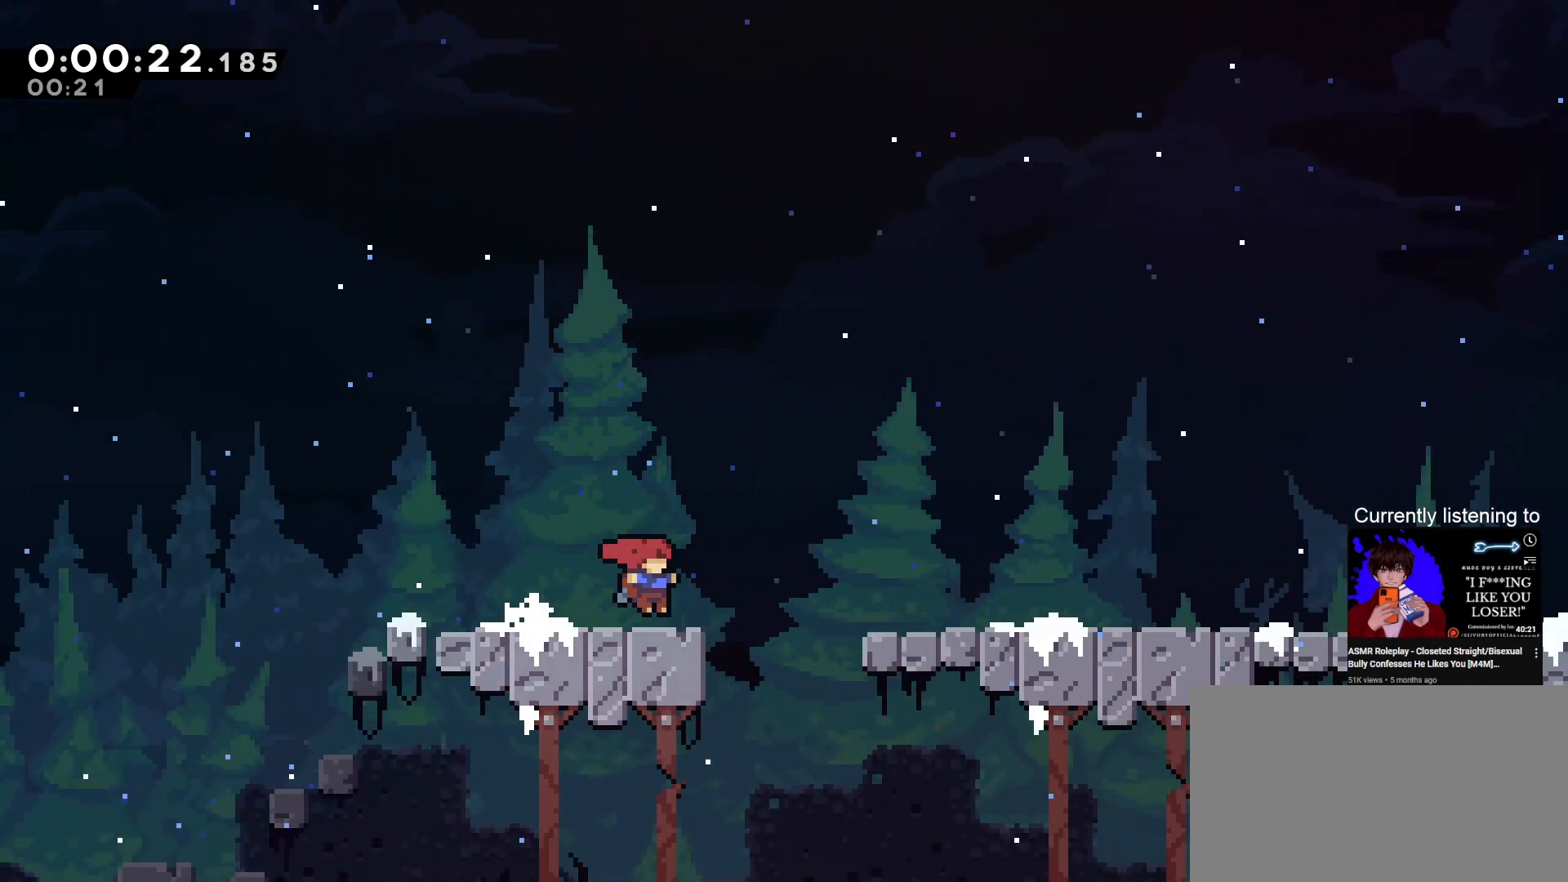
{"keys": ["grab", "jump", "right"], "events": [[133, "jump", "down"], [200, "jump", "up"], [467, "jump", "down"]]}
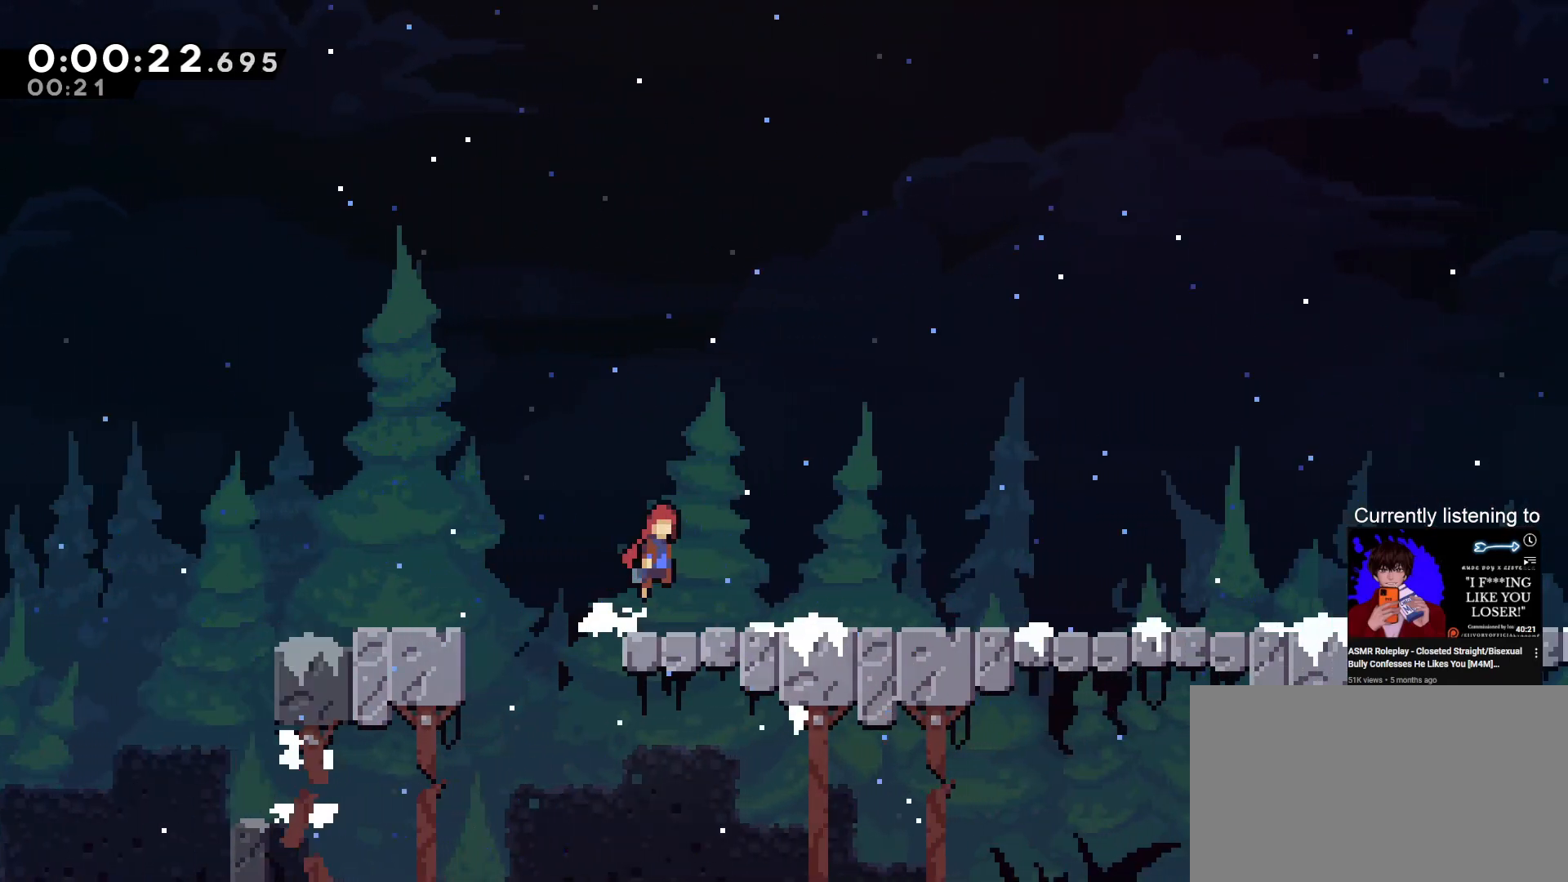
{"keys": ["grab", "right"], "events": [[33, "jump", "up"], [267, "jump", "down"], [367, "jump", "up"]]}
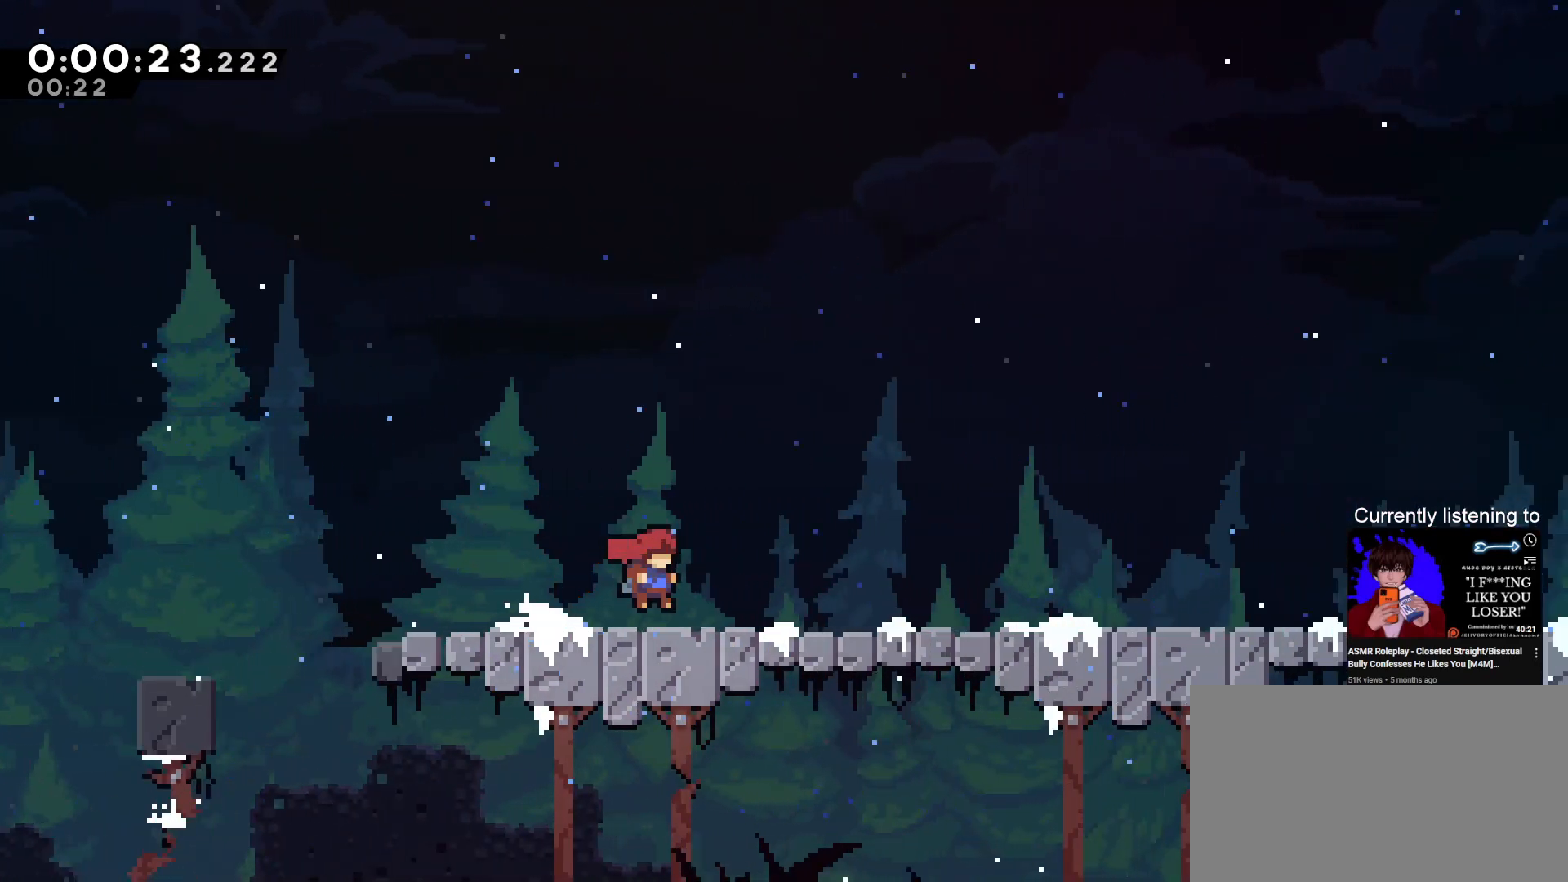
{"keys": ["grab", "right"], "events": [[33, "jump", "down"], [133, "jump", "up"], [300, "jump", "down"], [400, "jump", "up"]]}
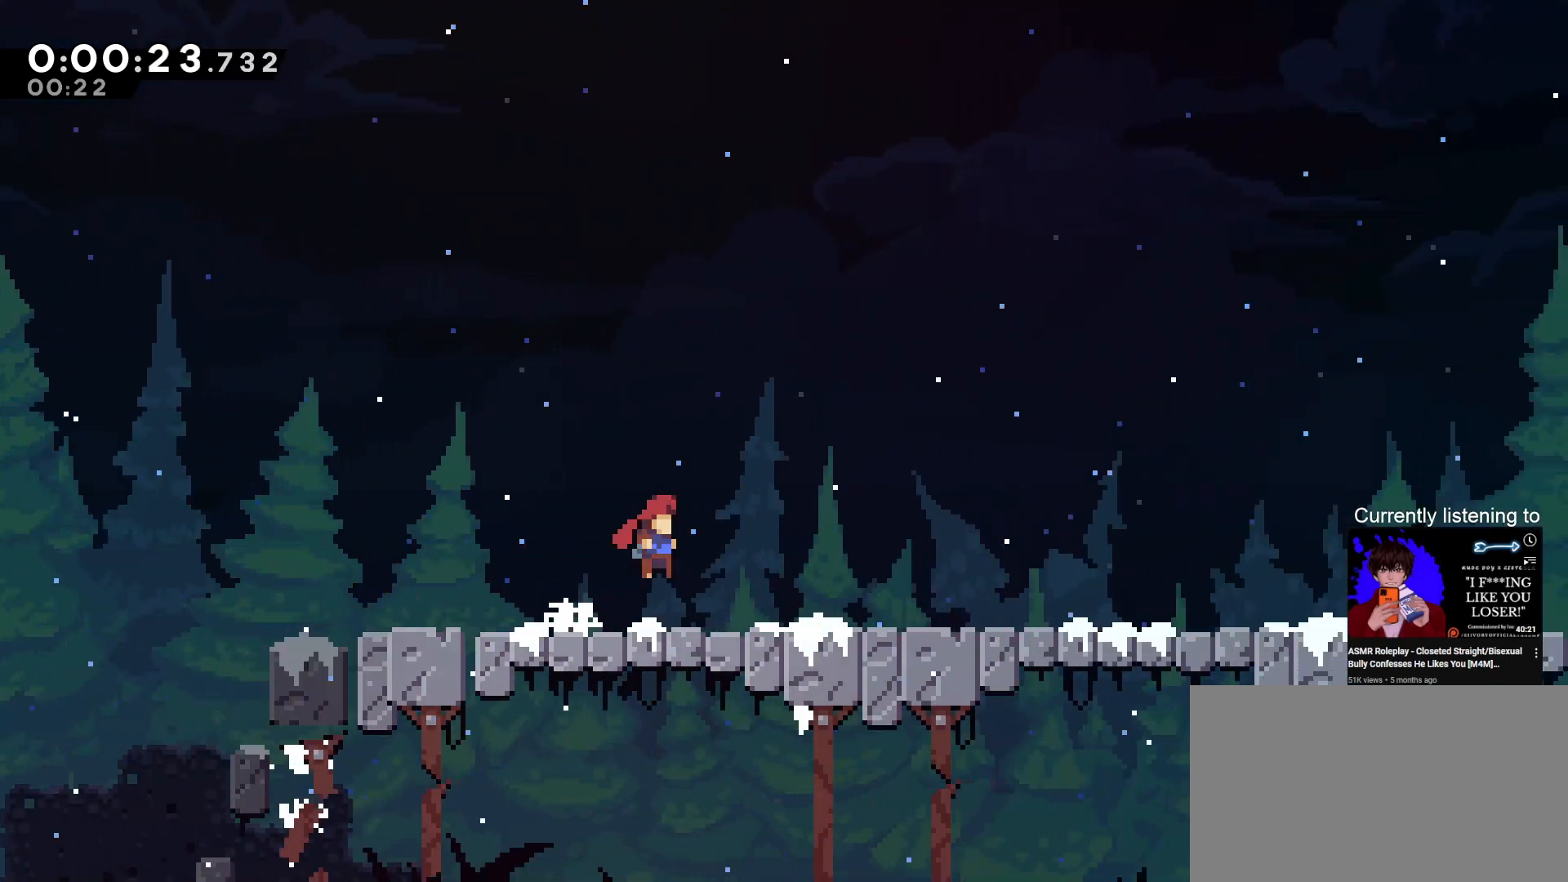
{"keys": ["grab", "jump", "right"], "events": [[100, "jump", "down"], [233, "jump", "up"], [467, "jump", "down"]]}
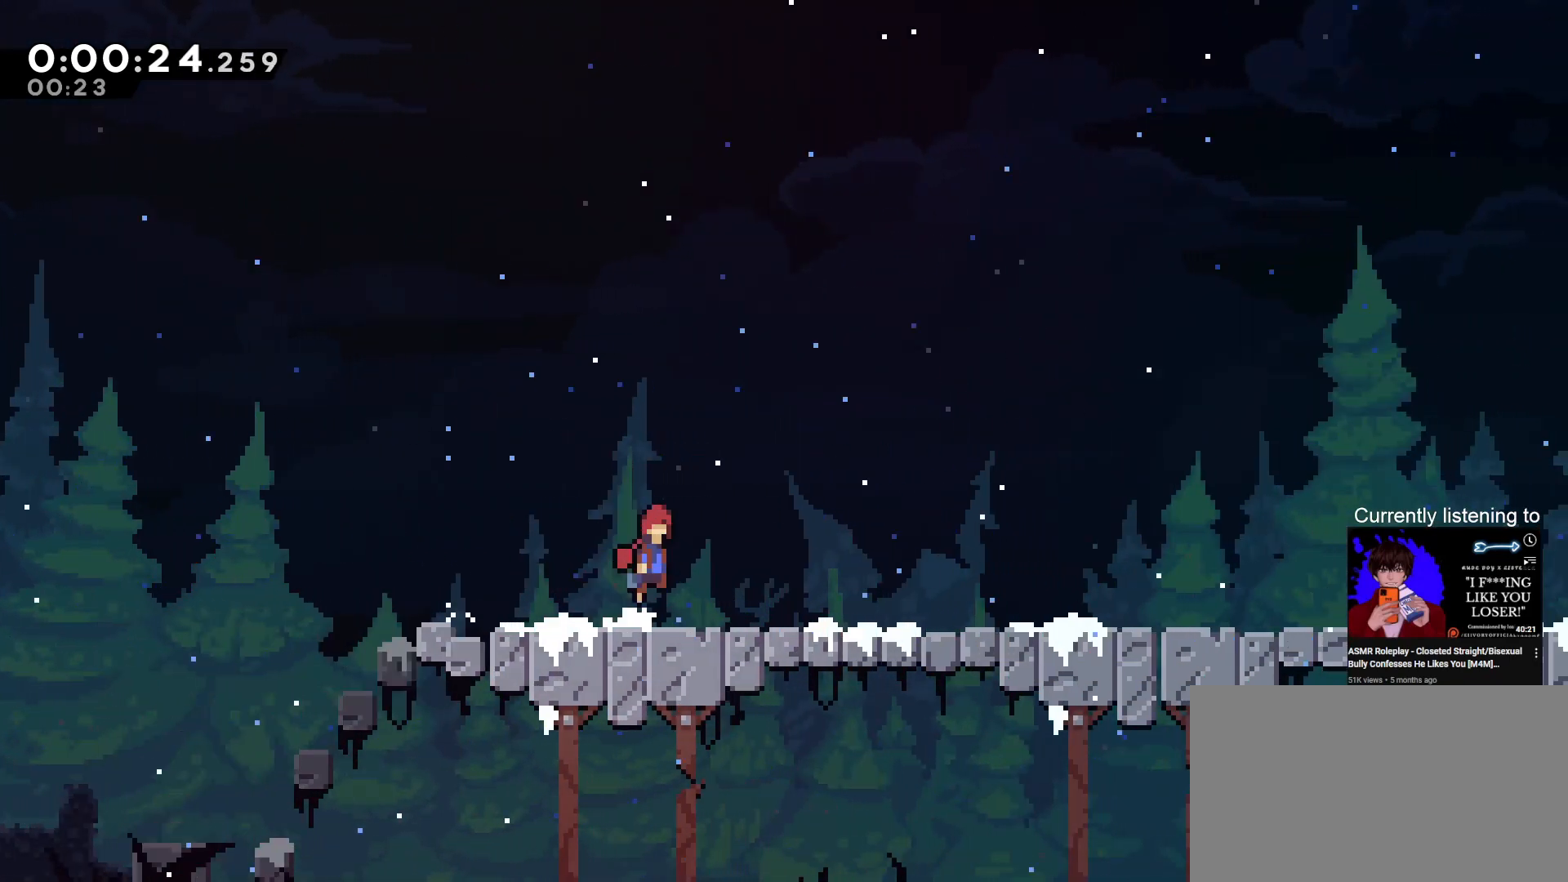
{"keys": ["grab", "right"], "events": [[67, "jump", "up"], [333, "jump", "down"], [433, "jump", "up"]]}
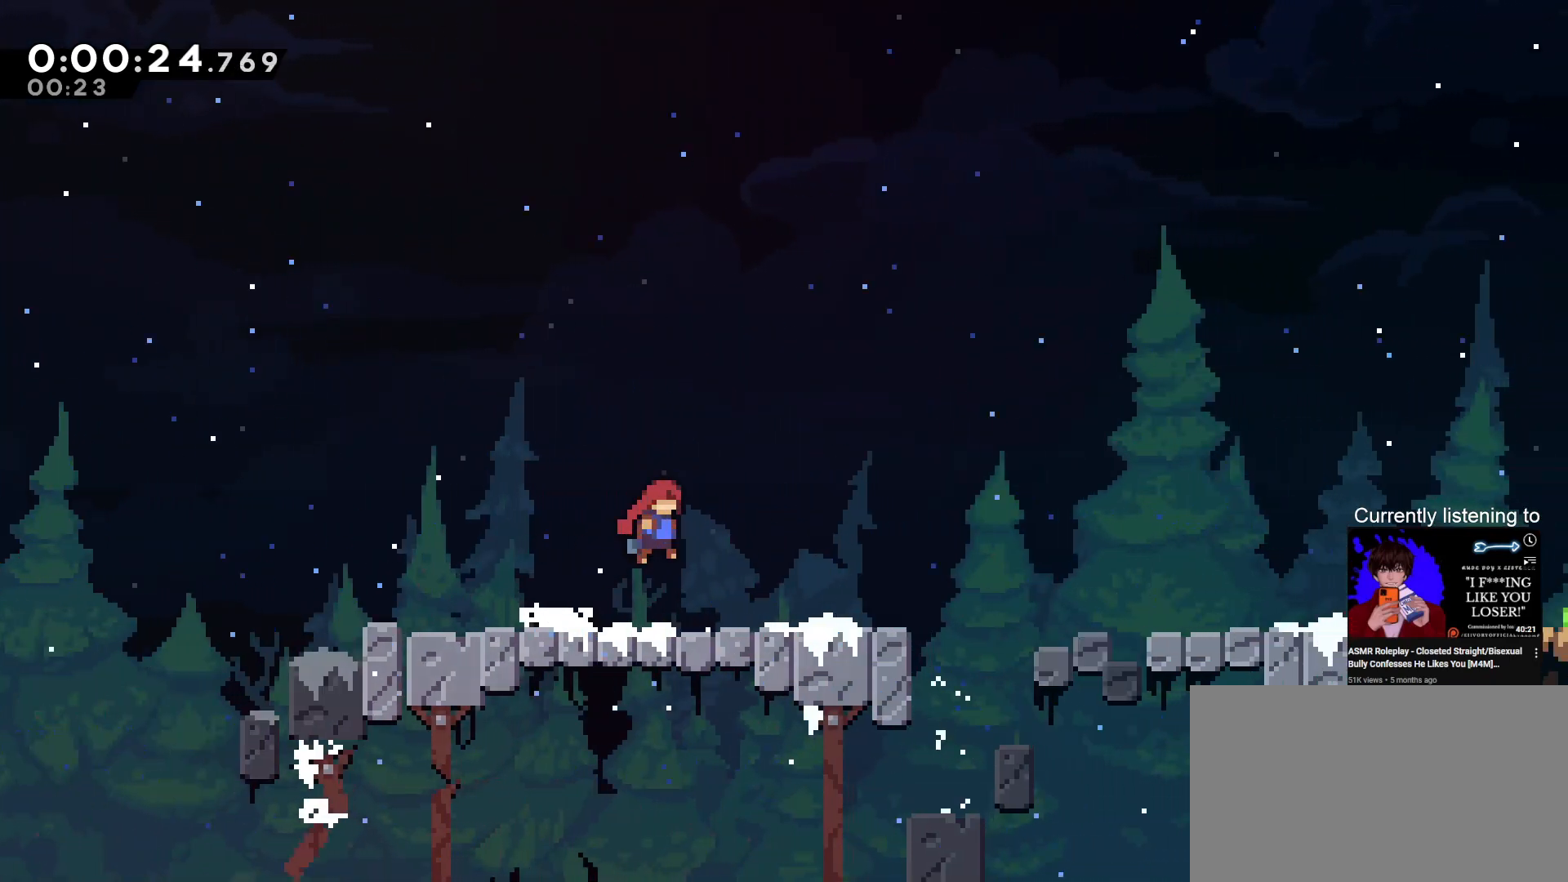
{"keys": ["grab", "right"], "events": [[233, "jump", "down"], [333, "jump", "up"]]}
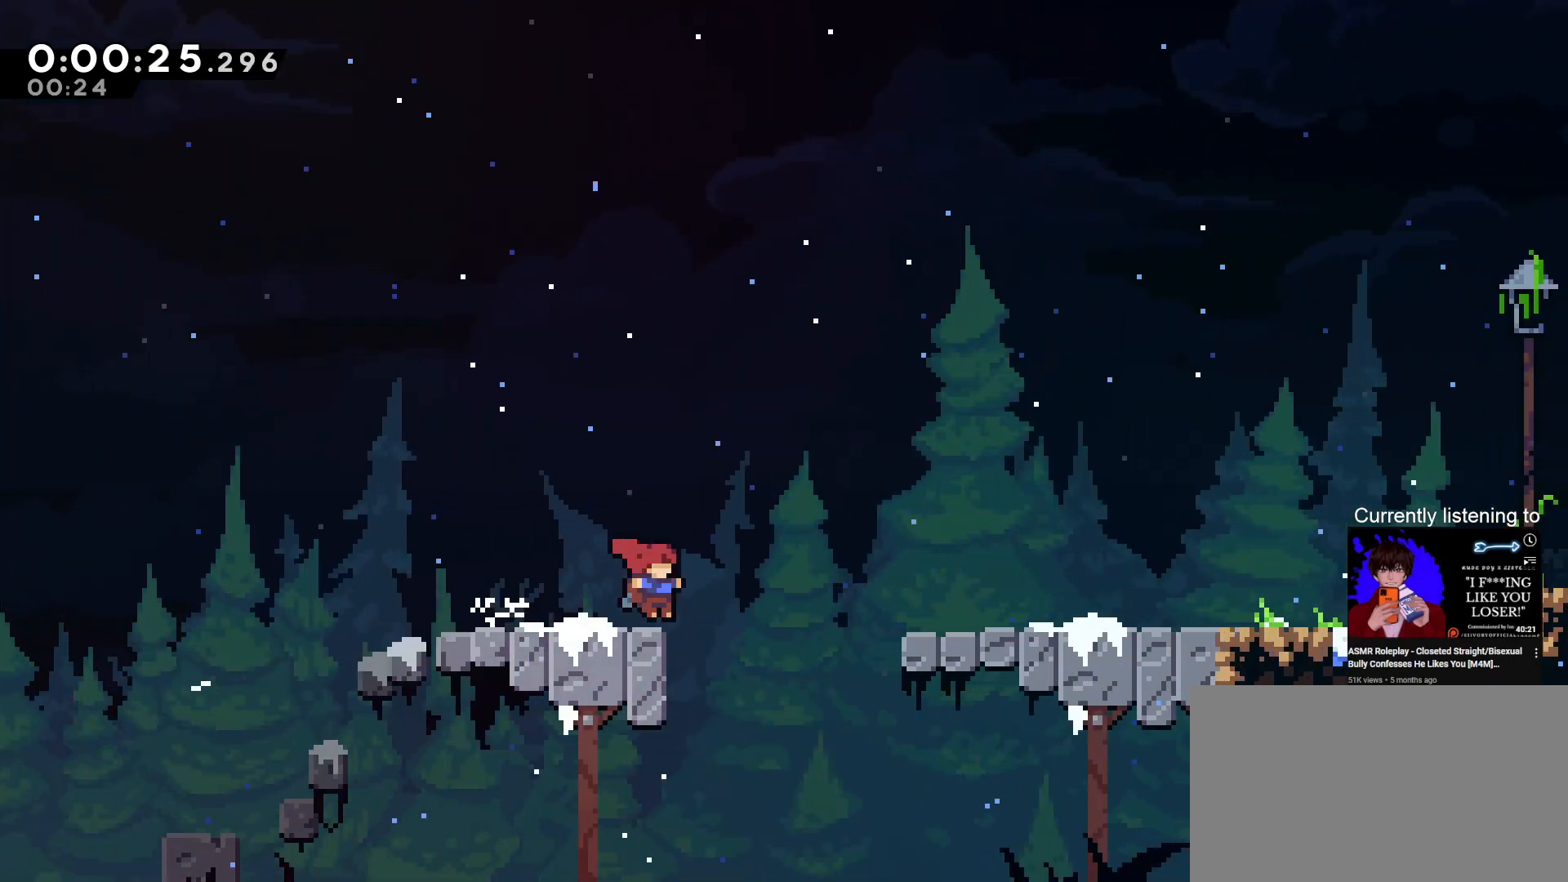
{"keys": ["grab", "jump", "right"], "events": [[100, "jump", "down"]]}
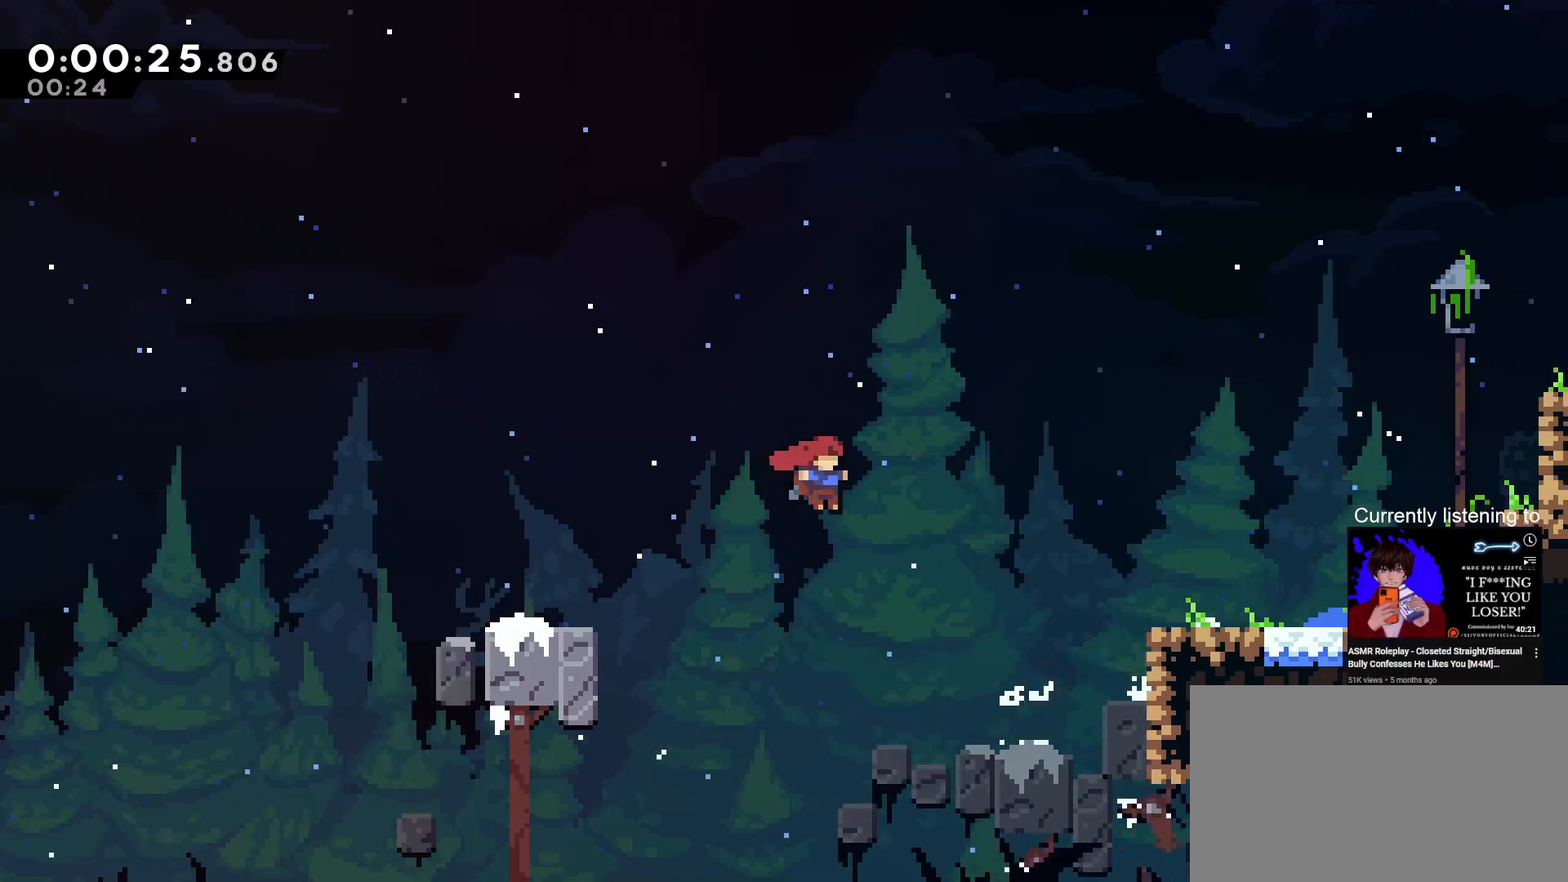
{"keys": [], "events": [[33, "jump", "up"], [67, "grab", "up"], [67, "right", "up"], [267, "skip", "down"], [300, "skip", "up"]]}